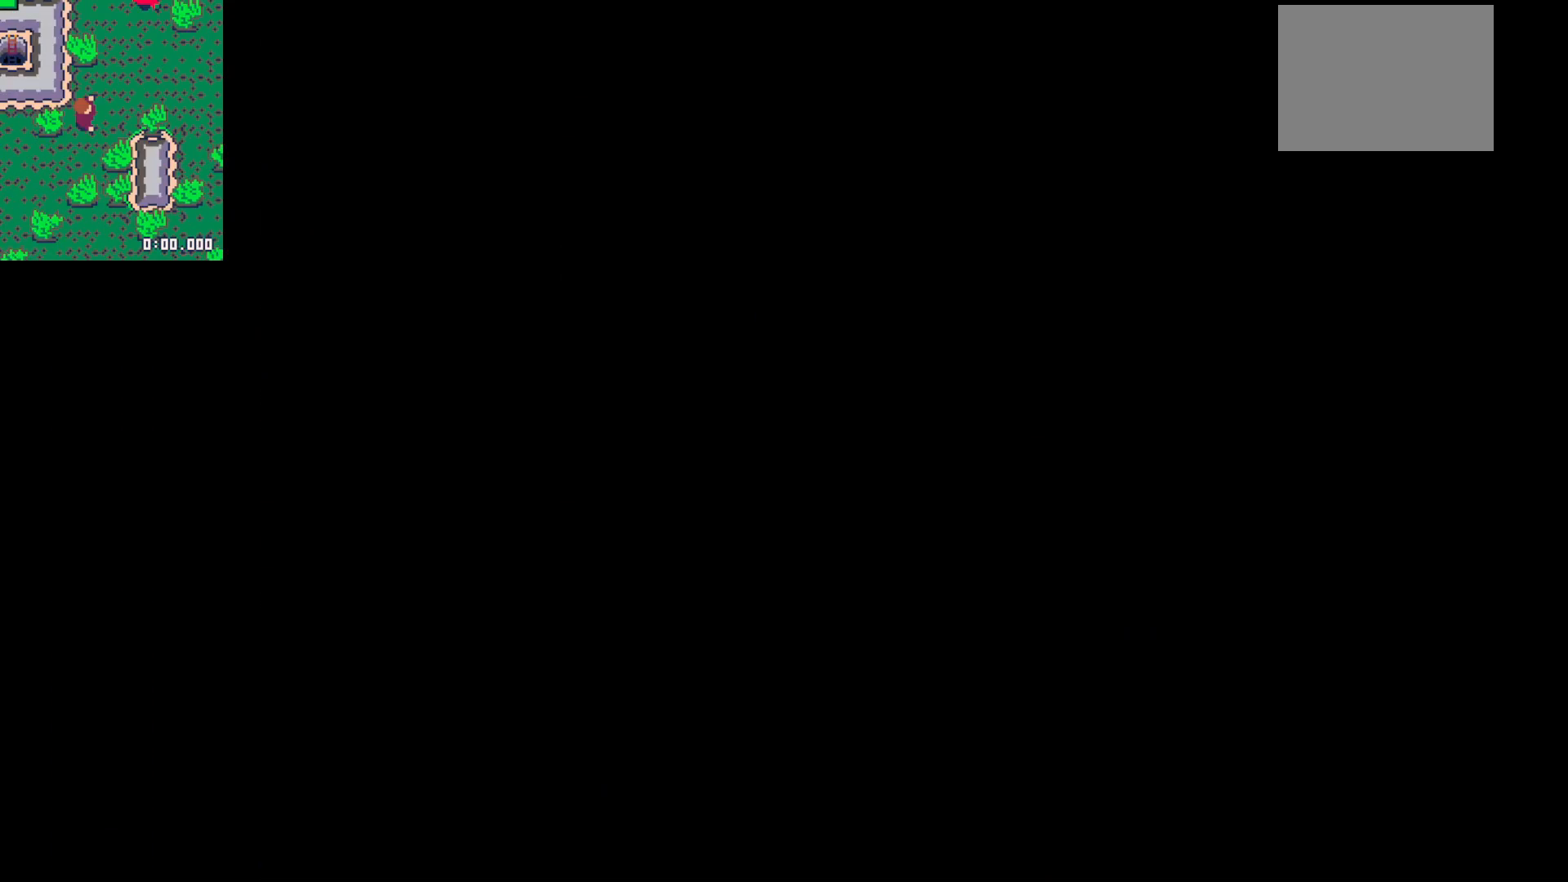
Gameplay with keyboard; each line is a JSON object with the keys held at the frame after it. "events" lists presses ("down") and releases ("up") of "down", "left", "right", "up", "x" and "z" between this image and that frame as [ms after this image, input, new state], when the widget could be followed in between. No other keys are recorded. Mouse input is not recorded.
{"keys": [], "events": []}
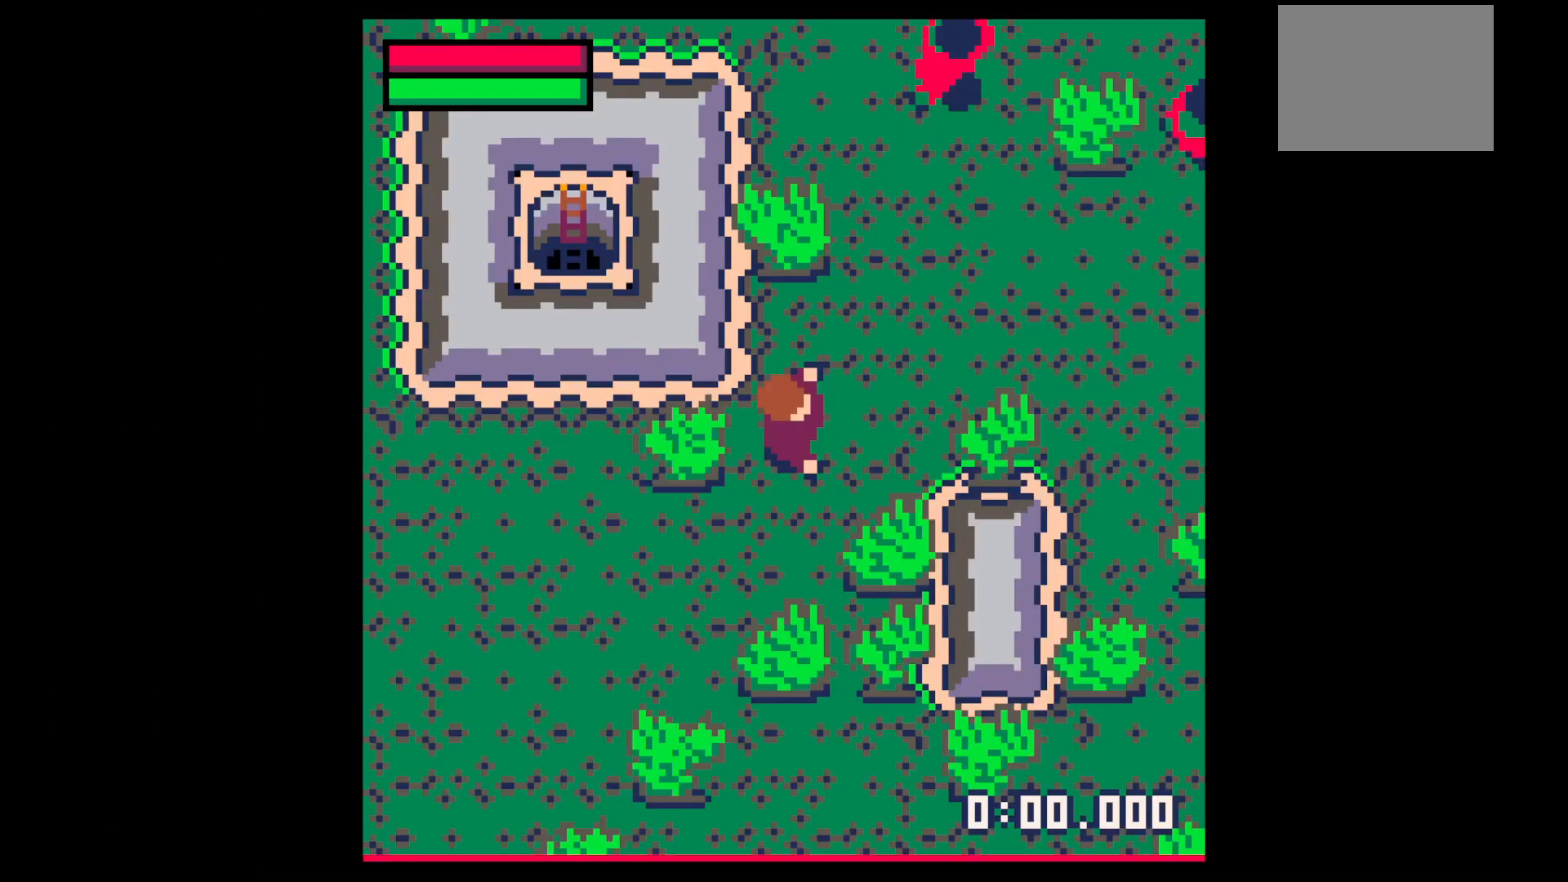
{"keys": ["x"], "events": [[367, "left", "down"], [417, "left", "up"], [467, "x", "down"]]}
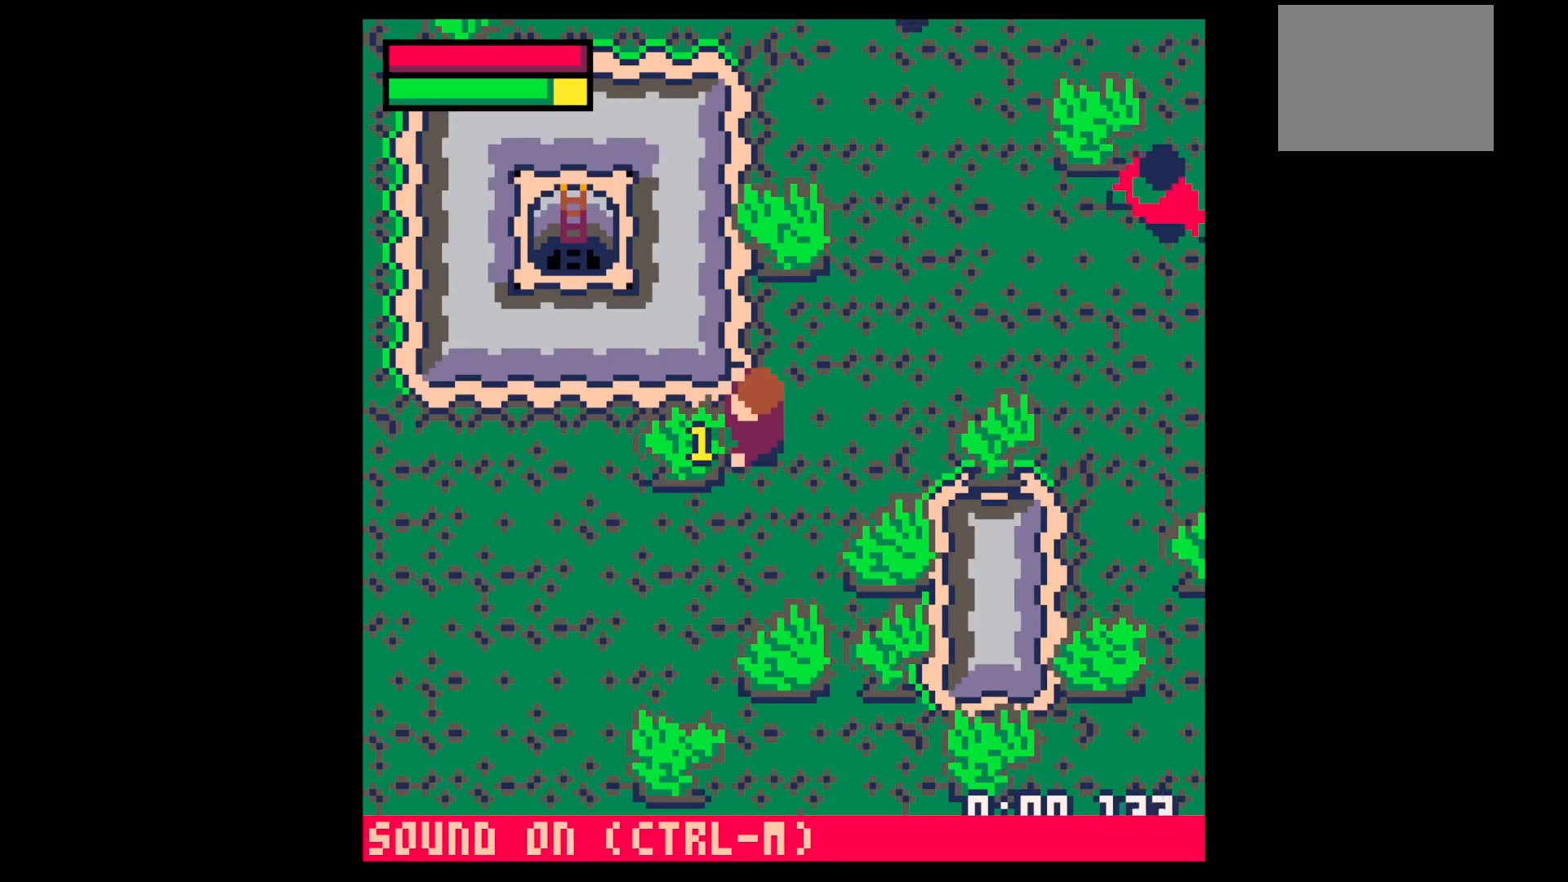
{"keys": ["x"], "events": []}
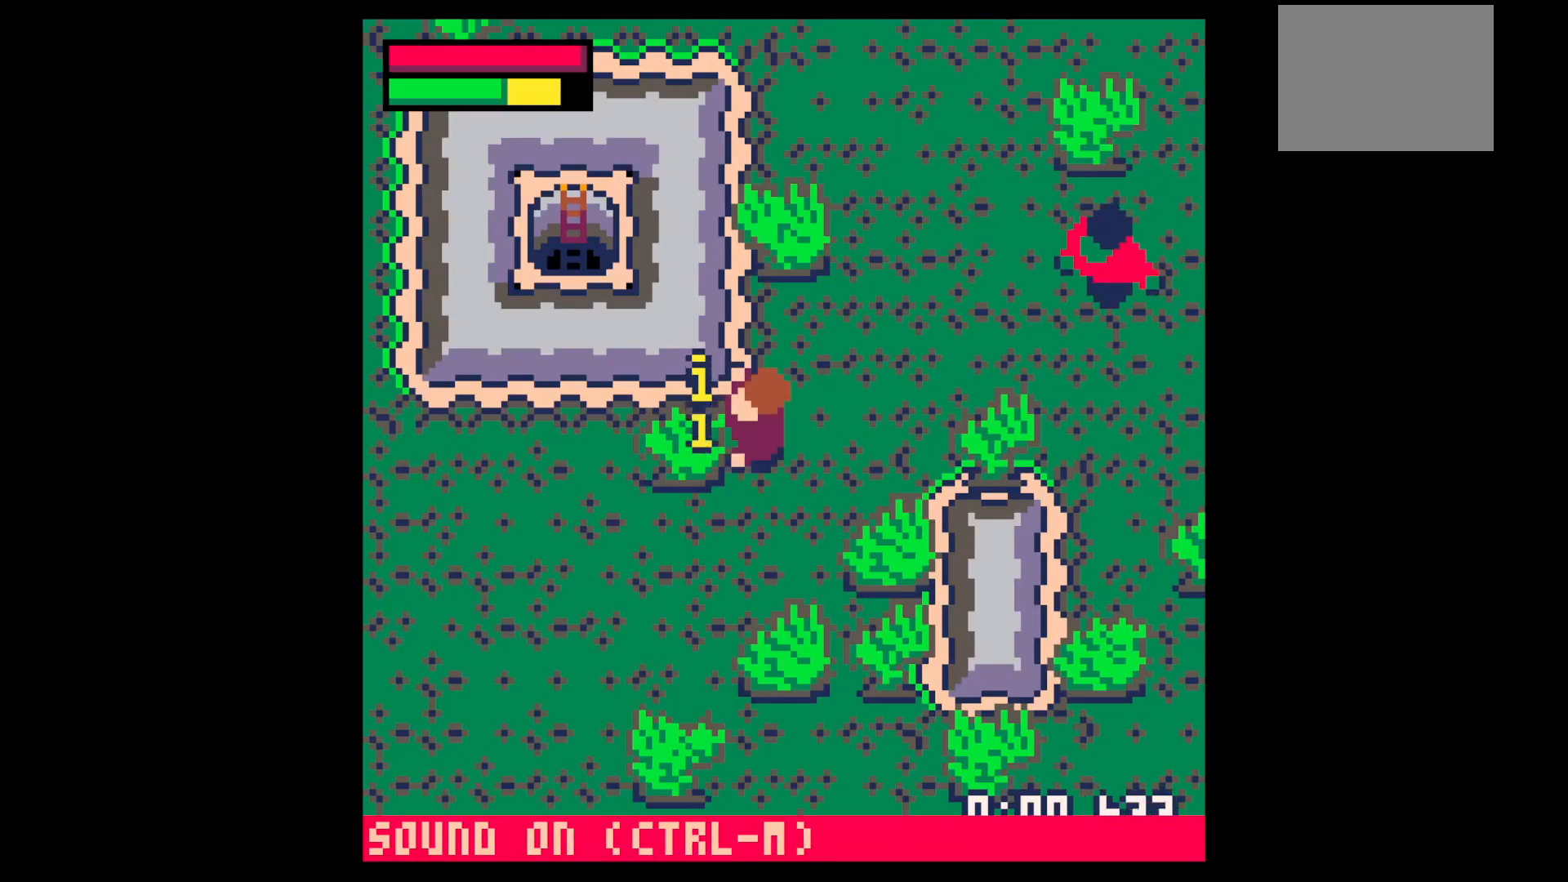
{"keys": ["x"], "events": []}
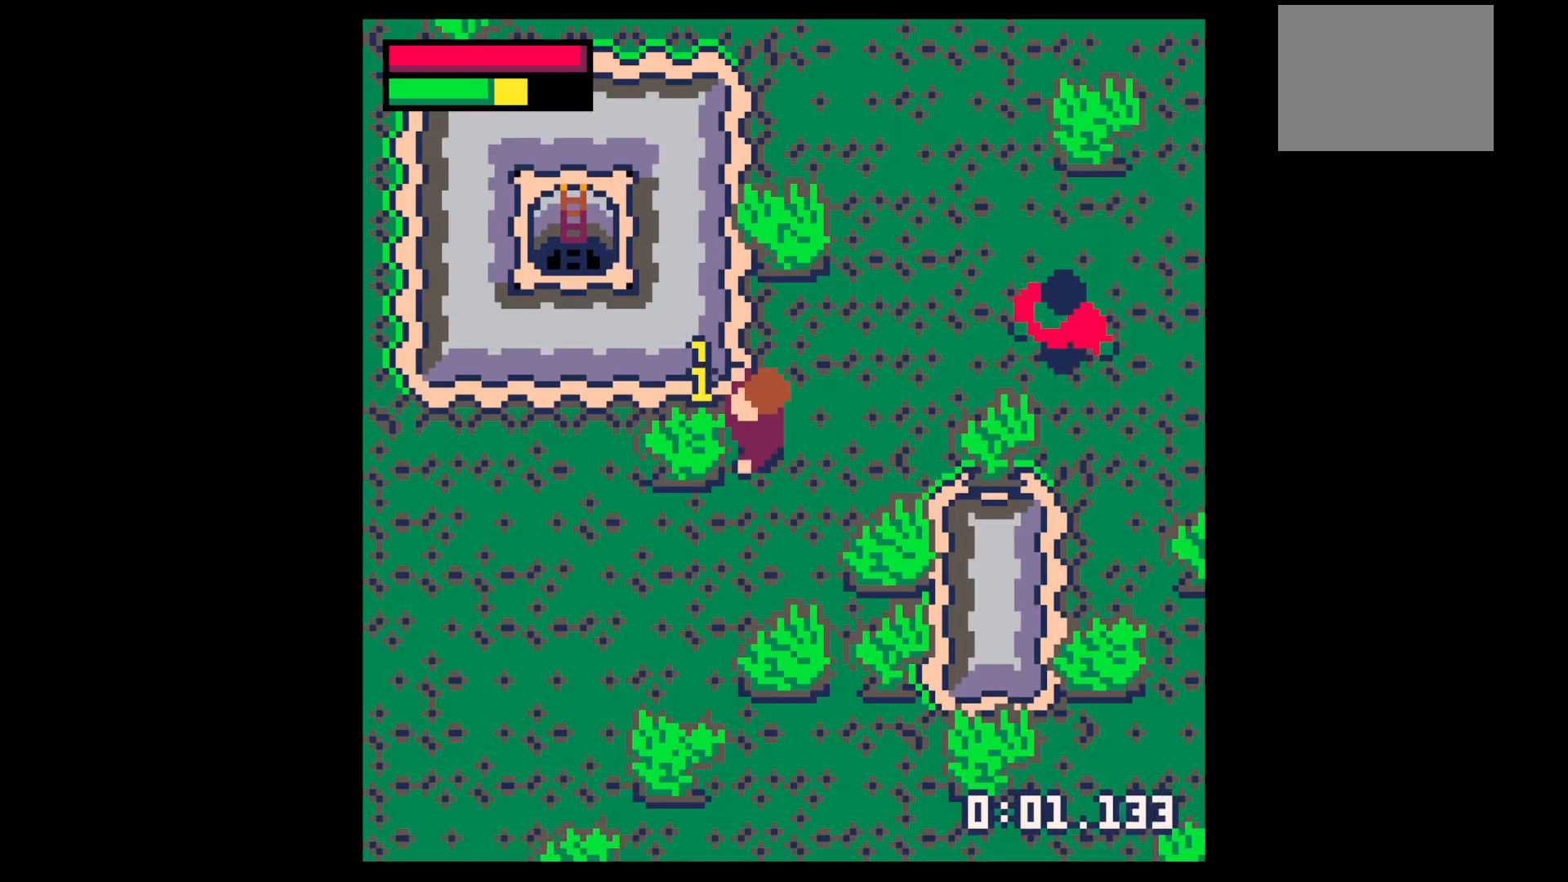
{"keys": ["x"], "events": []}
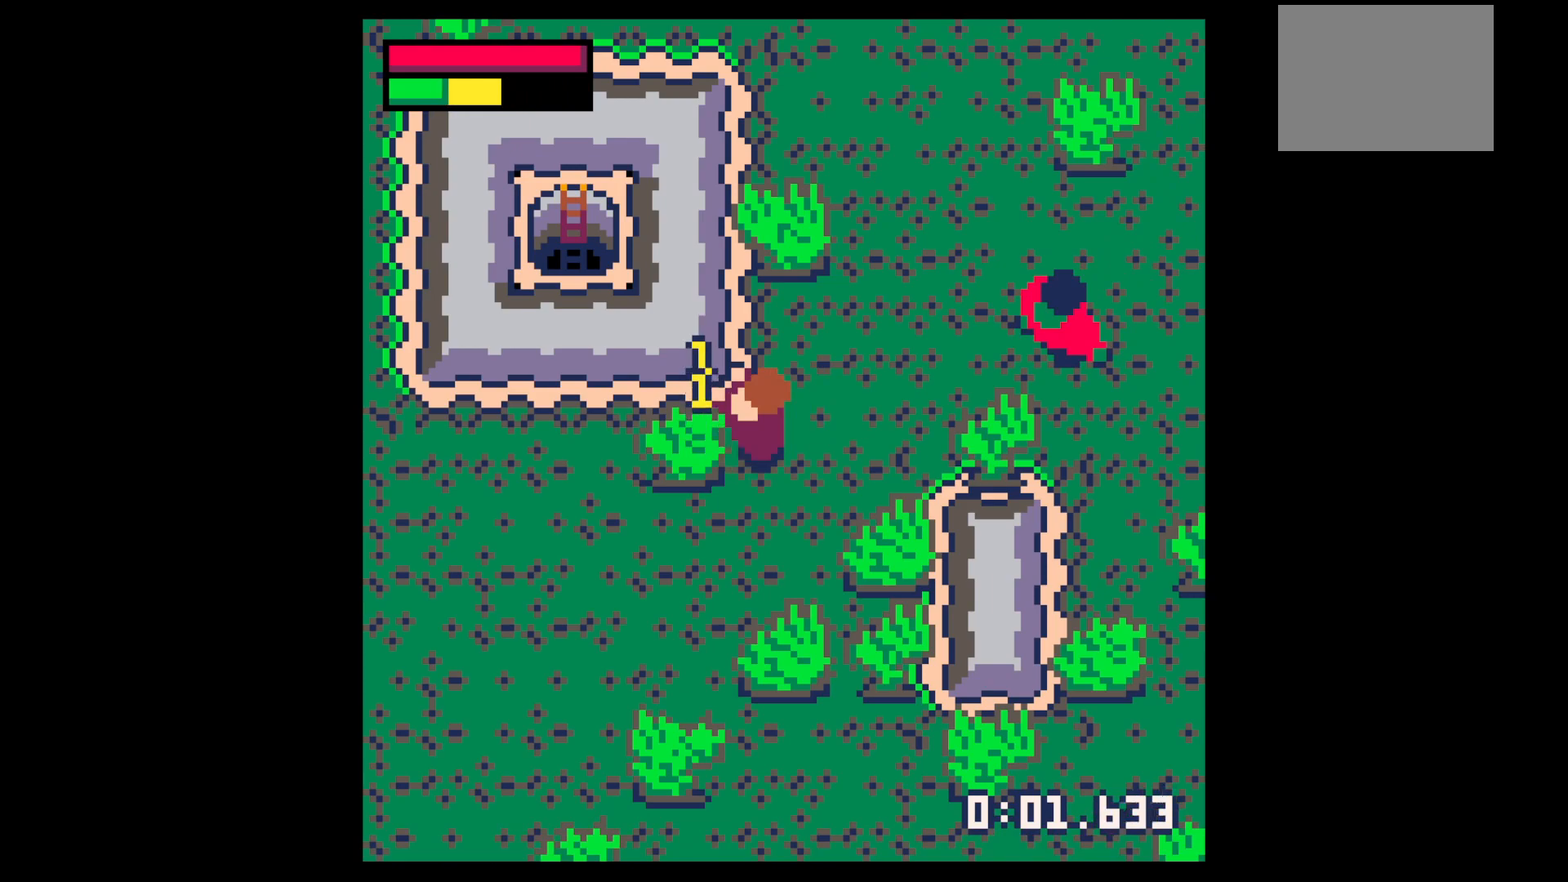
{"keys": ["left", "up"], "events": [[384, "left", "down"], [384, "x", "up"], [434, "up", "down"]]}
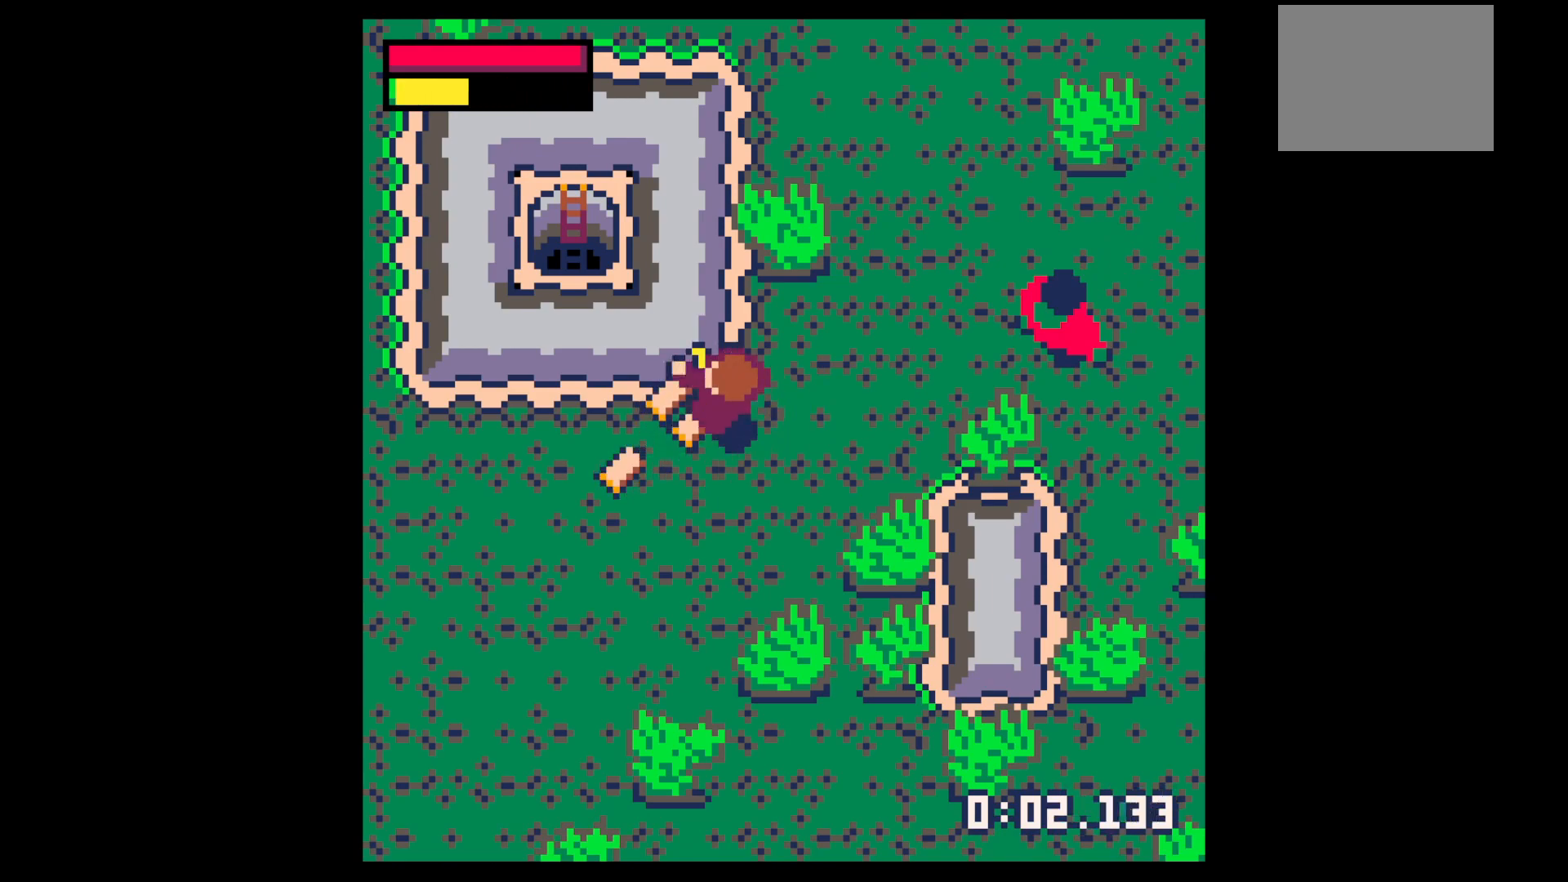
{"keys": ["left"], "events": [[167, "up", "up"]]}
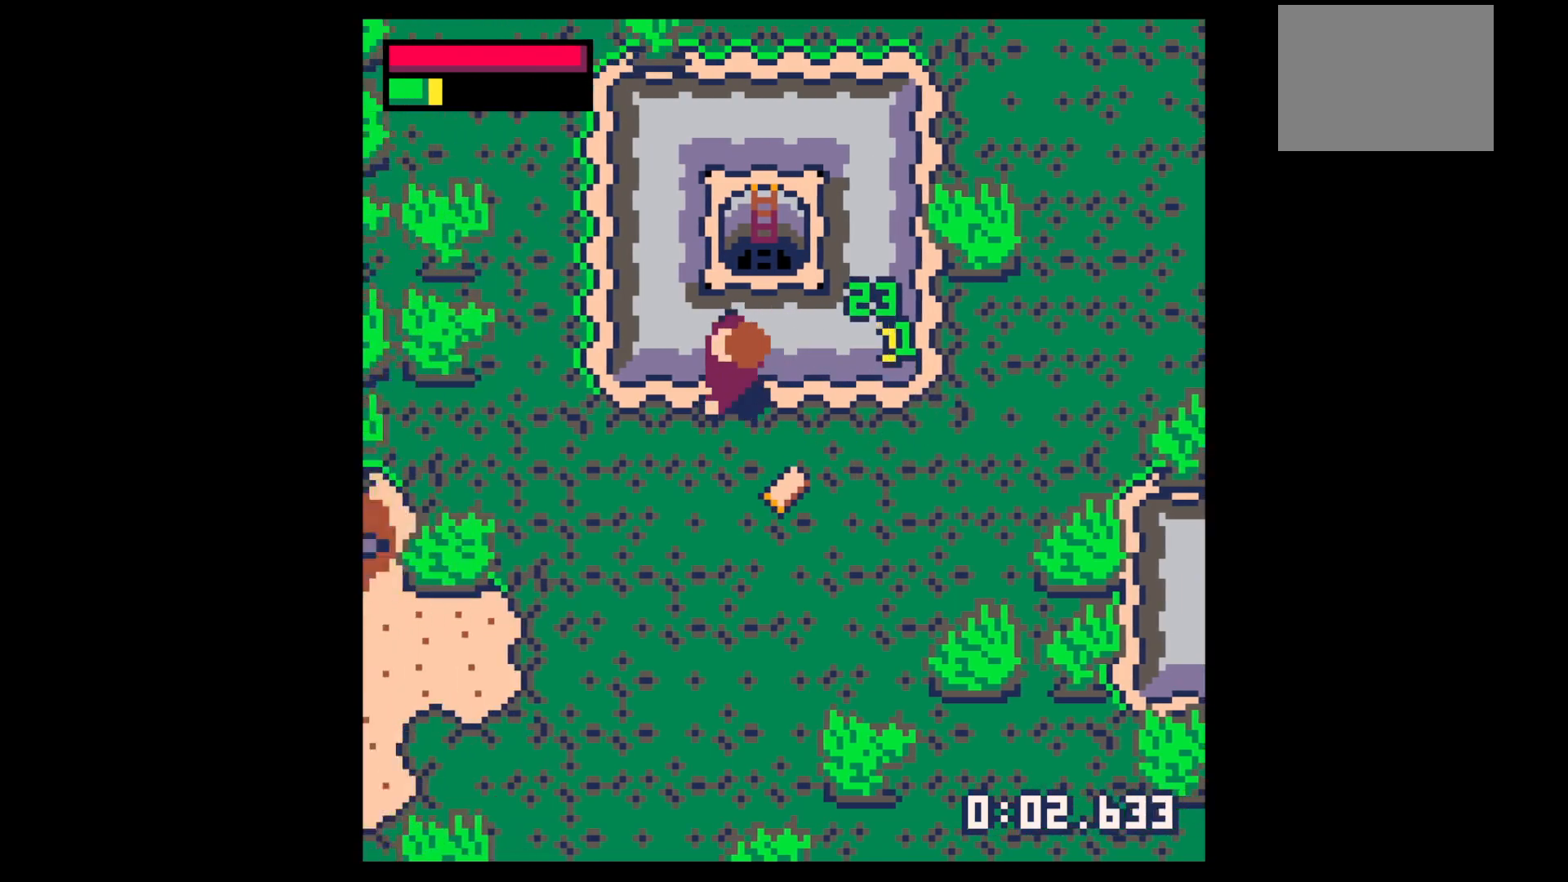
{"keys": ["z"], "events": [[84, "down", "down"], [84, "left", "up"], [317, "right", "down"], [417, "down", "up"], [417, "right", "up"], [500, "z", "down"]]}
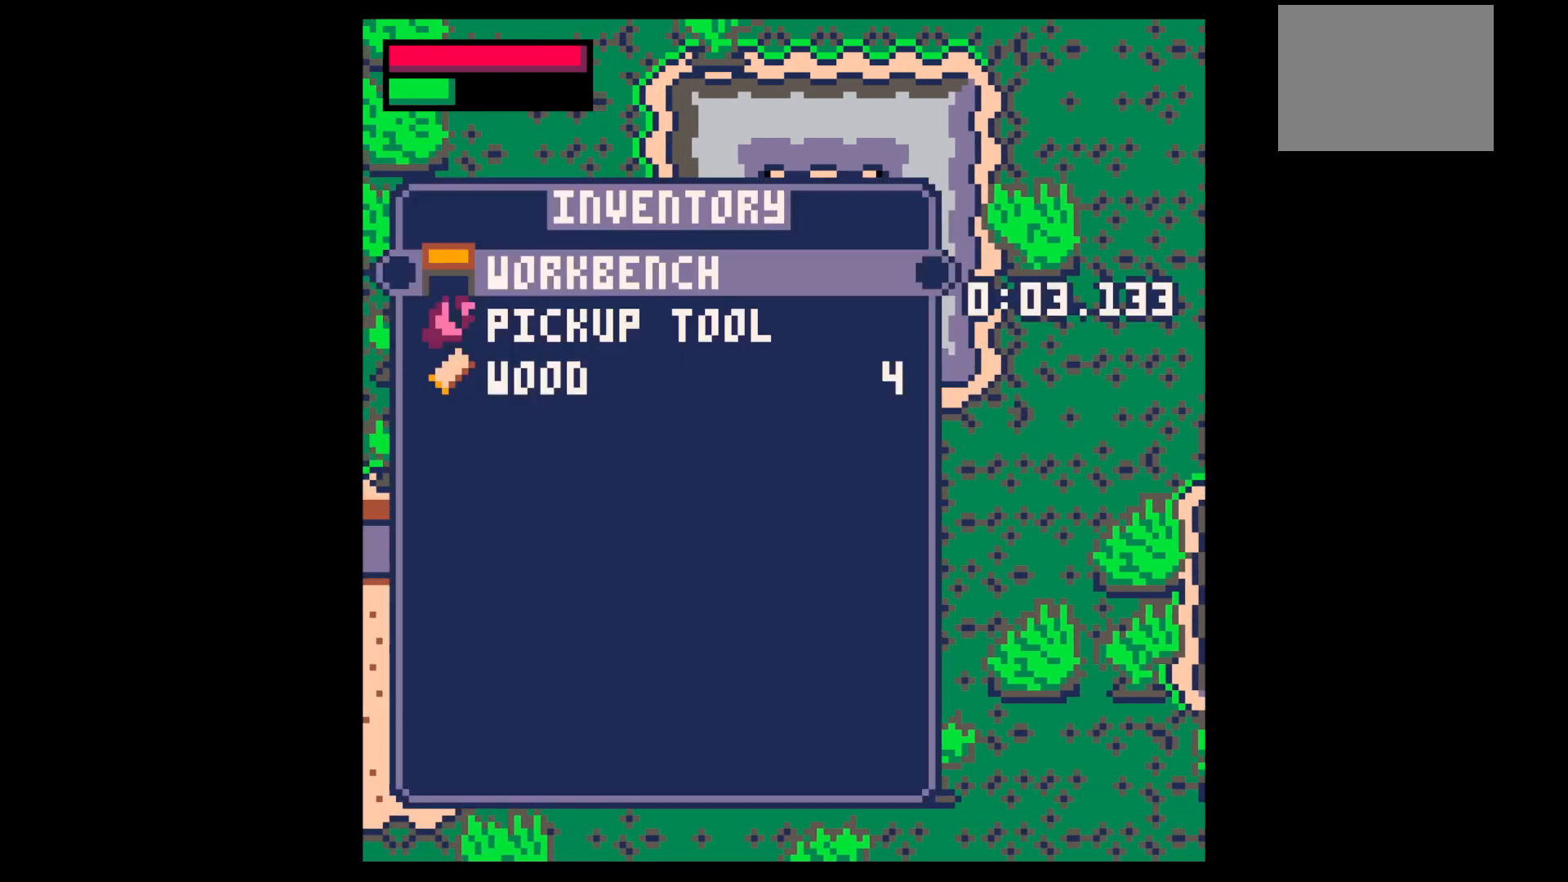
{"keys": ["left", "up"], "events": [[50, "x", "down"], [50, "z", "up"], [100, "left", "down"], [100, "x", "up"], [300, "up", "down"]]}
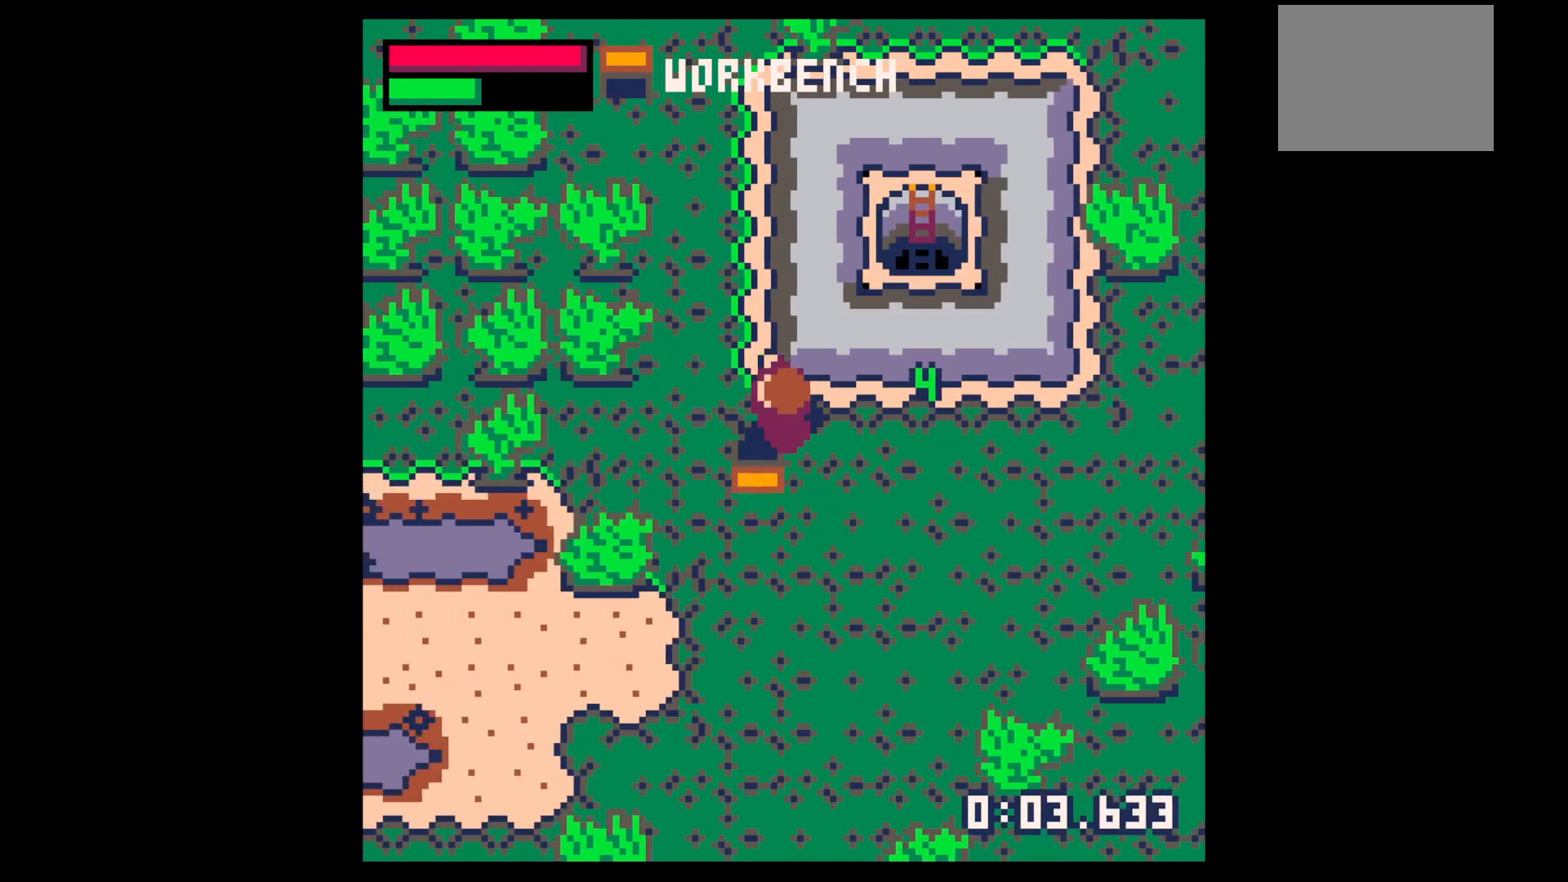
{"keys": ["left", "x"], "events": [[400, "up", "up"], [400, "x", "down"]]}
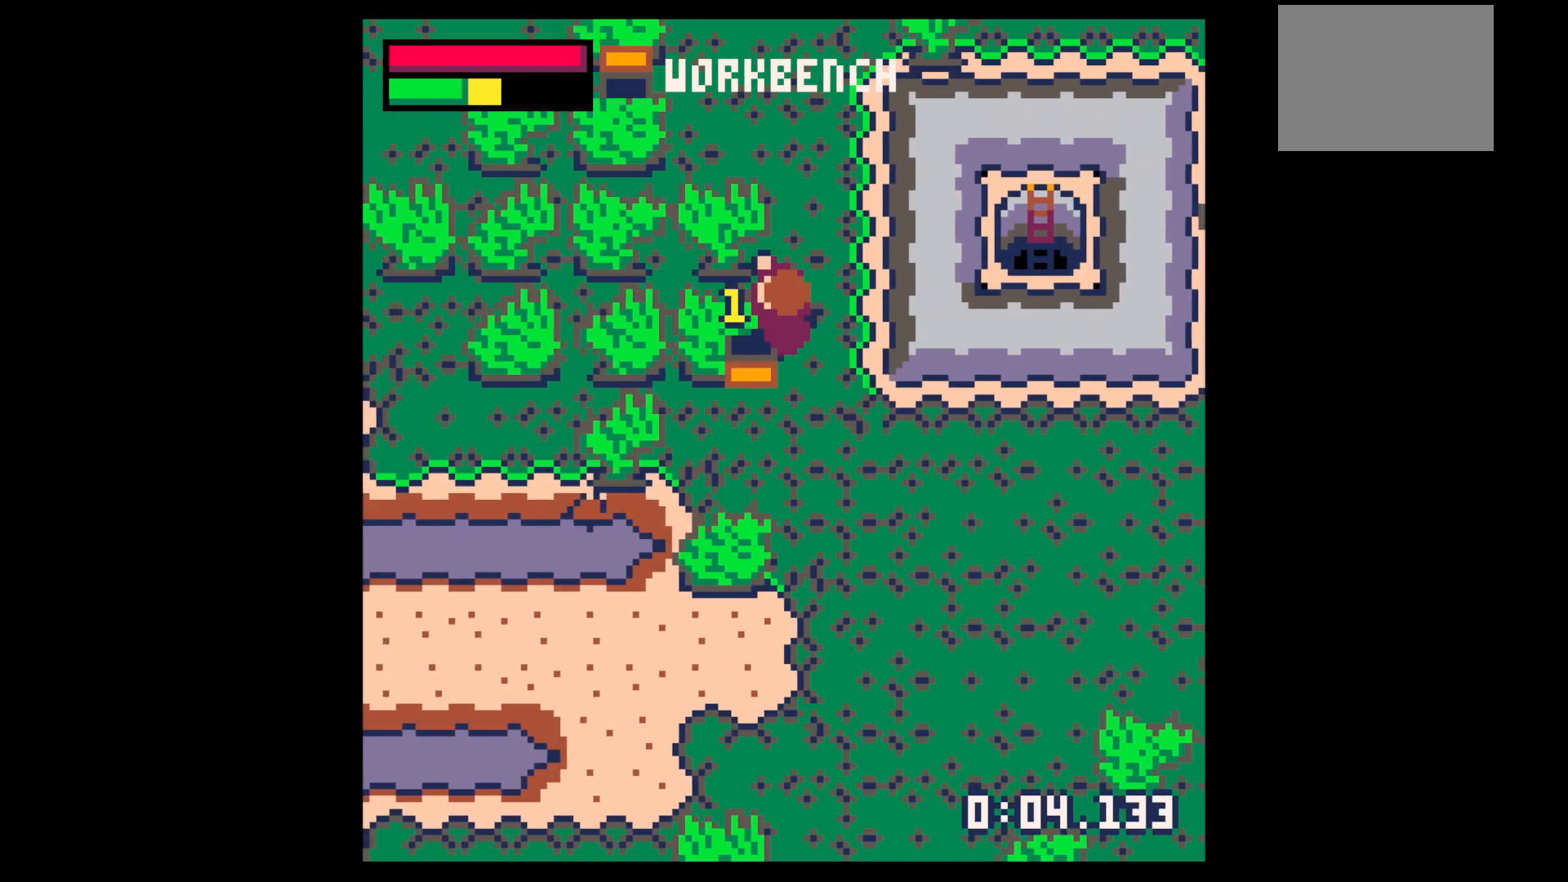
{"keys": ["x"], "events": [[100, "left", "up"]]}
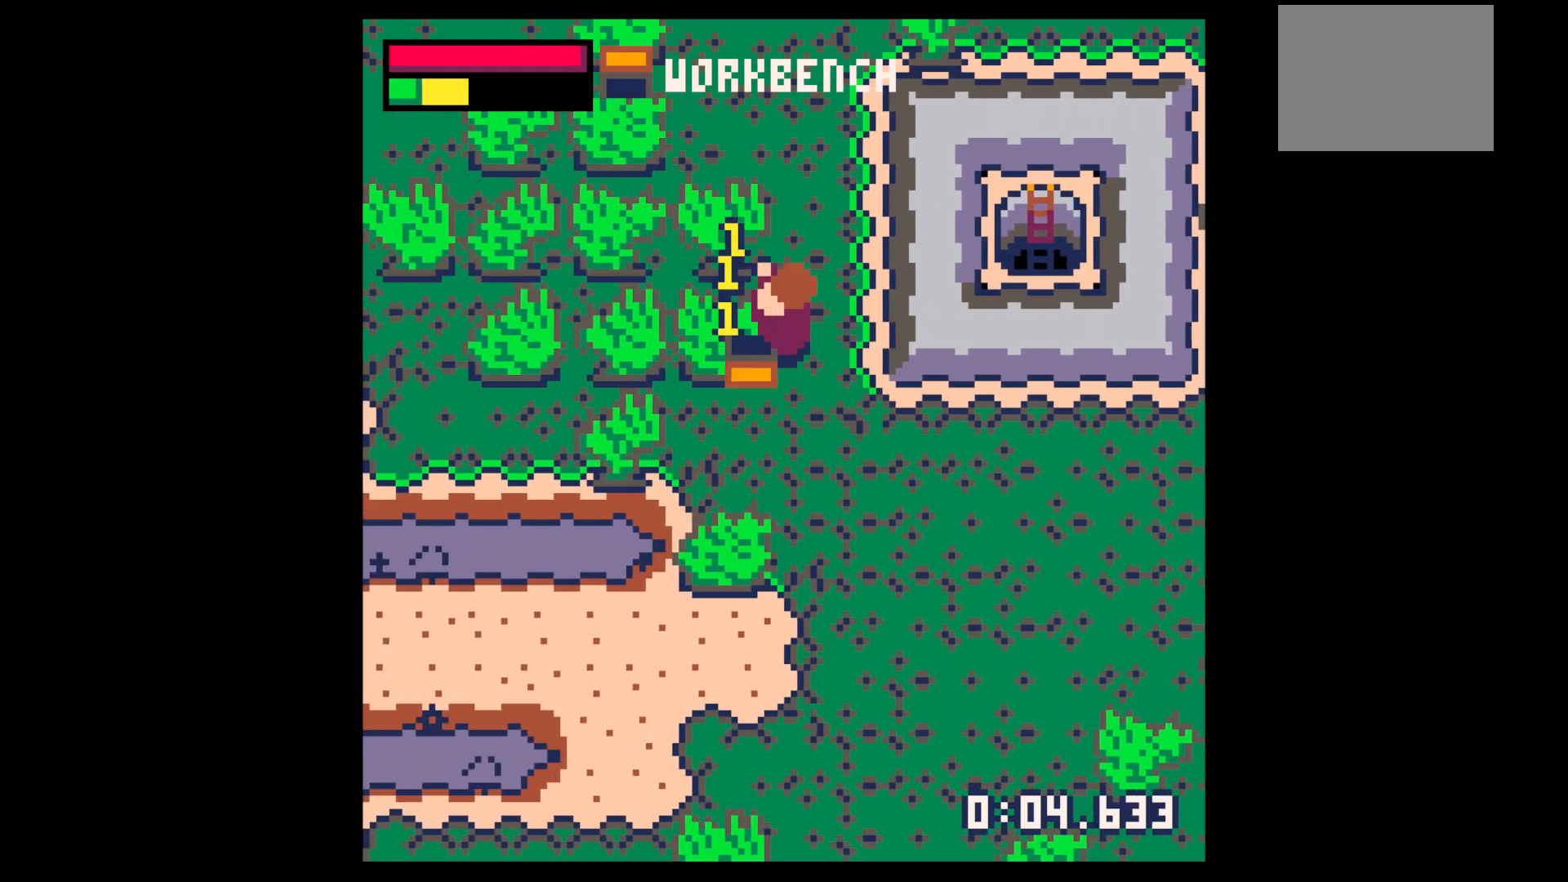
{"keys": [], "events": [[350, "x", "up"]]}
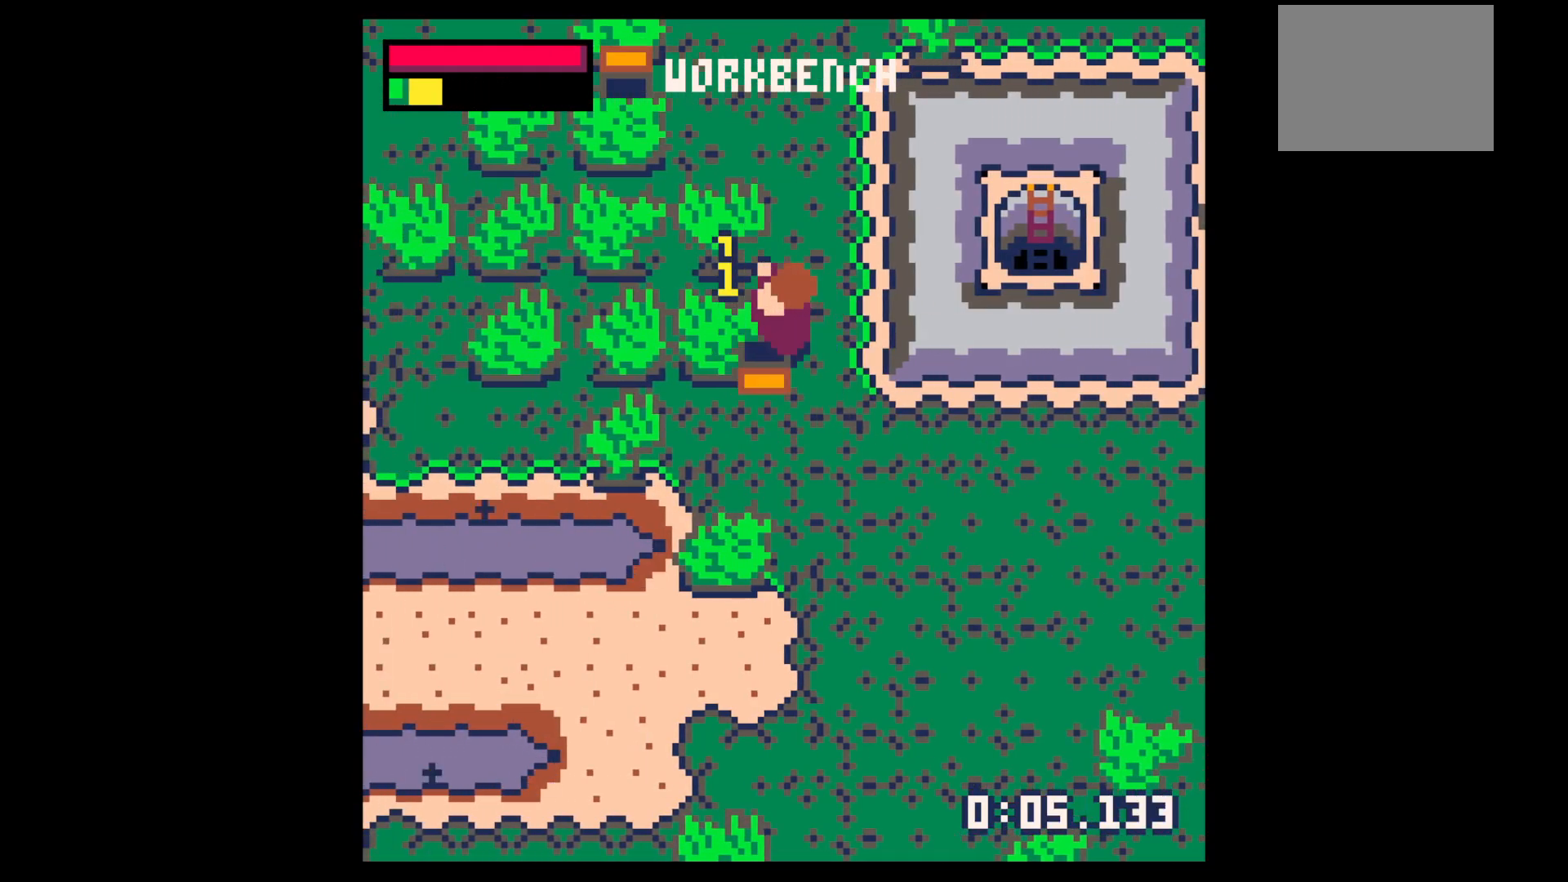
{"keys": [], "events": []}
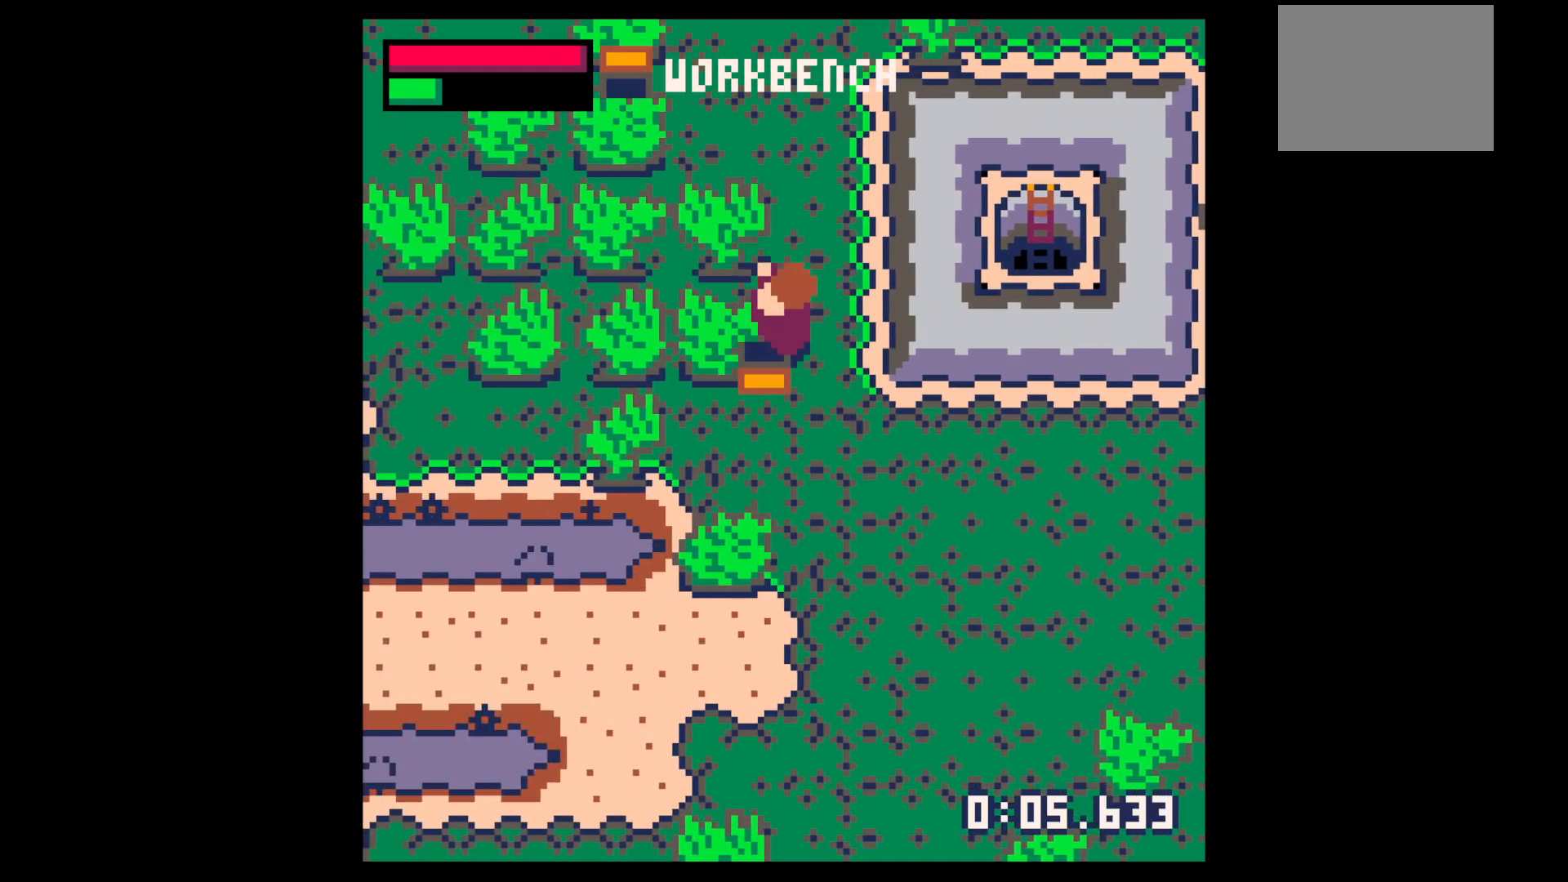
{"keys": [], "events": [[84, "x", "down"], [134, "x", "up"]]}
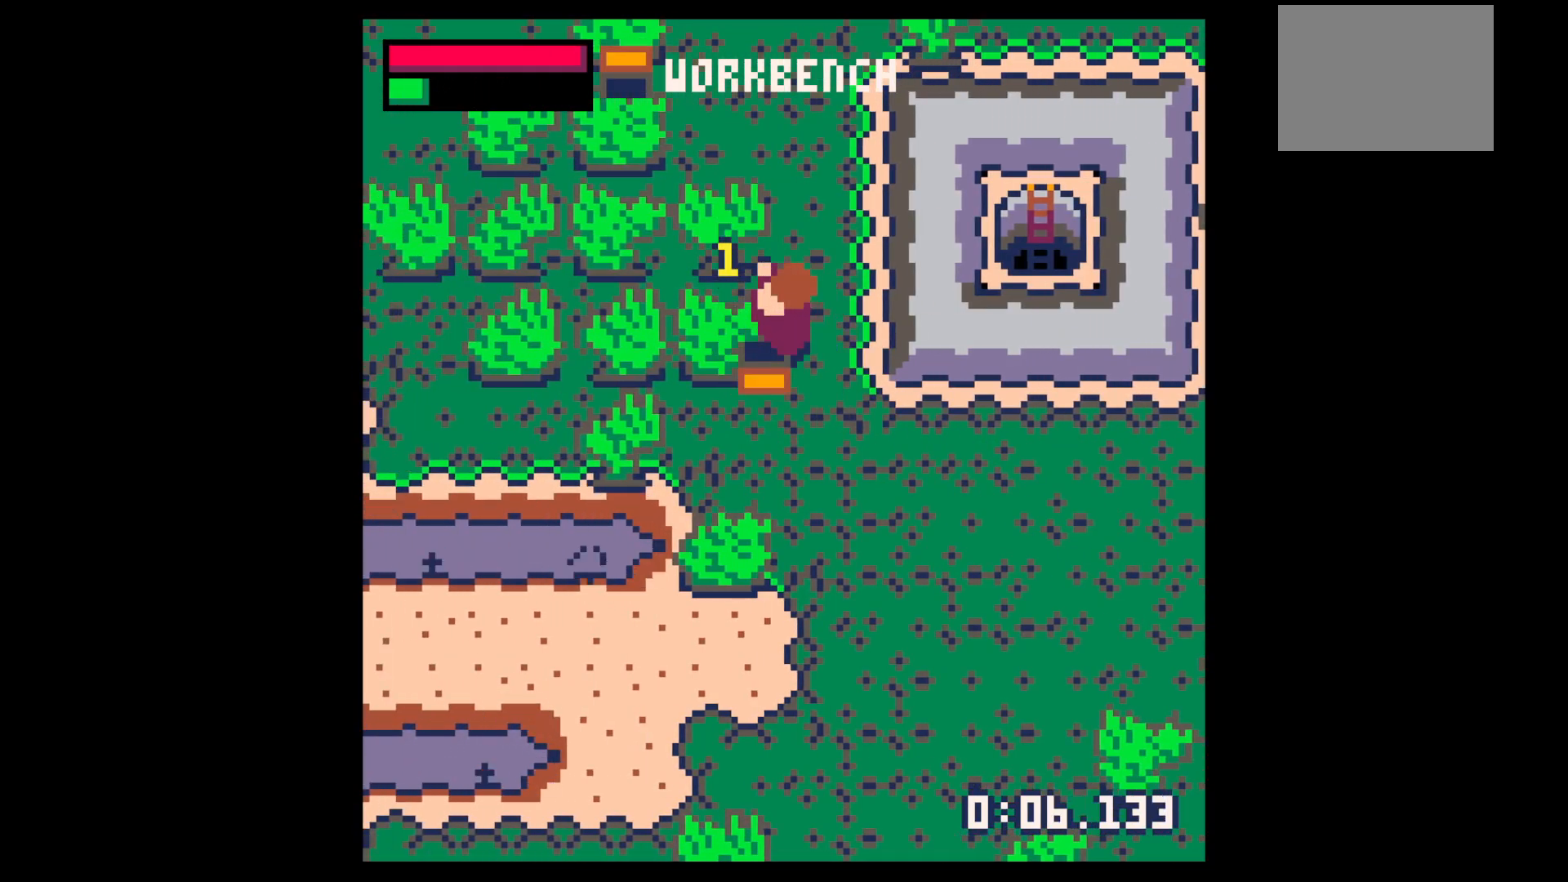
{"keys": [], "events": [[117, "x", "down"], [150, "x", "up"]]}
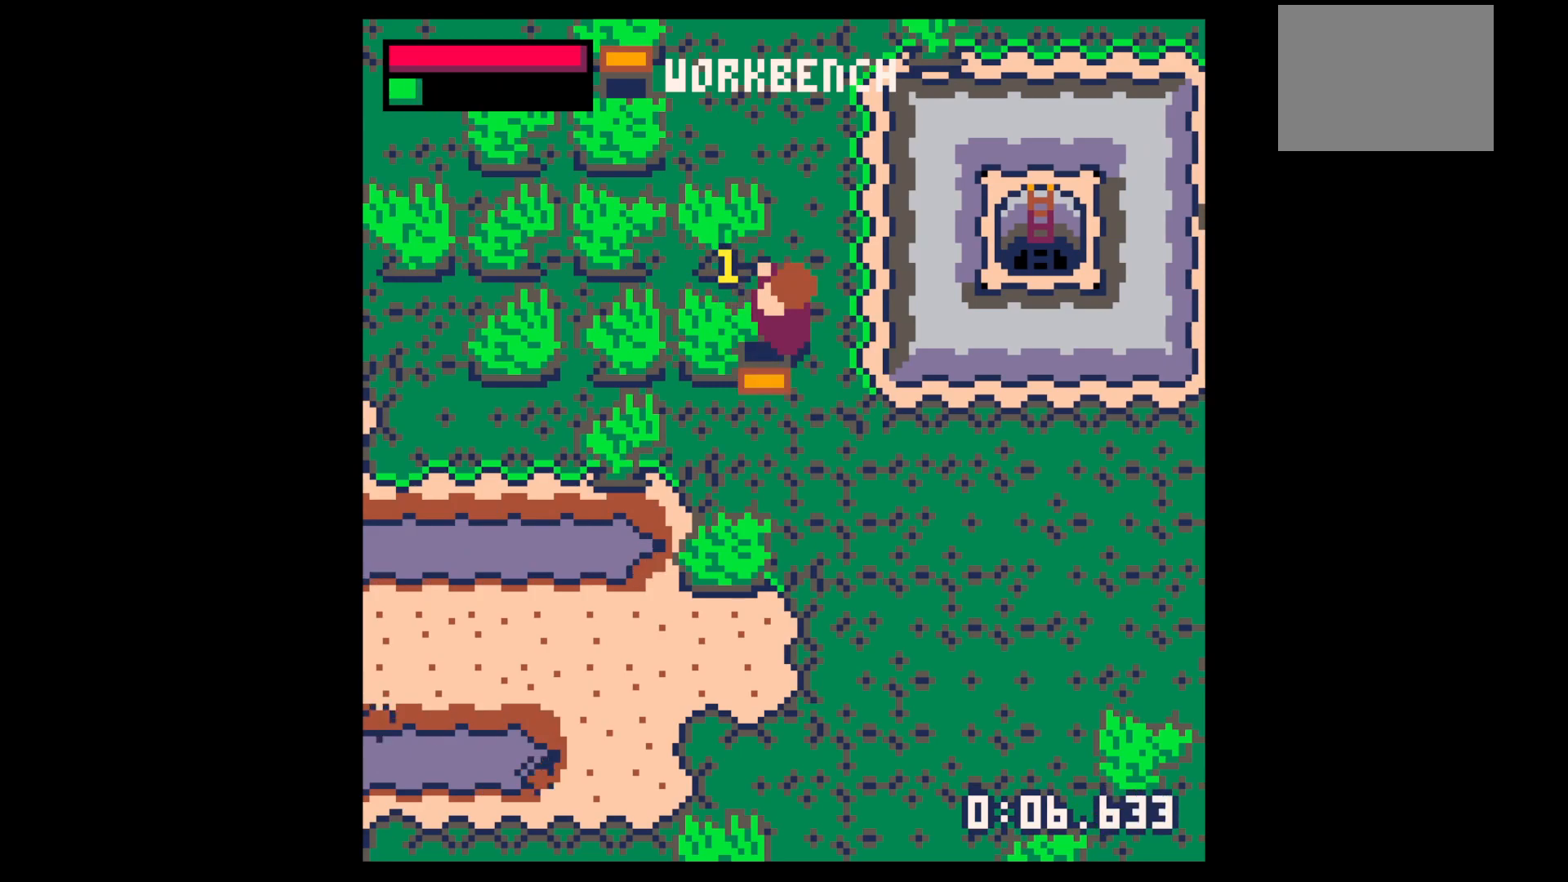
{"keys": [], "events": [[217, "x", "down"], [267, "x", "up"]]}
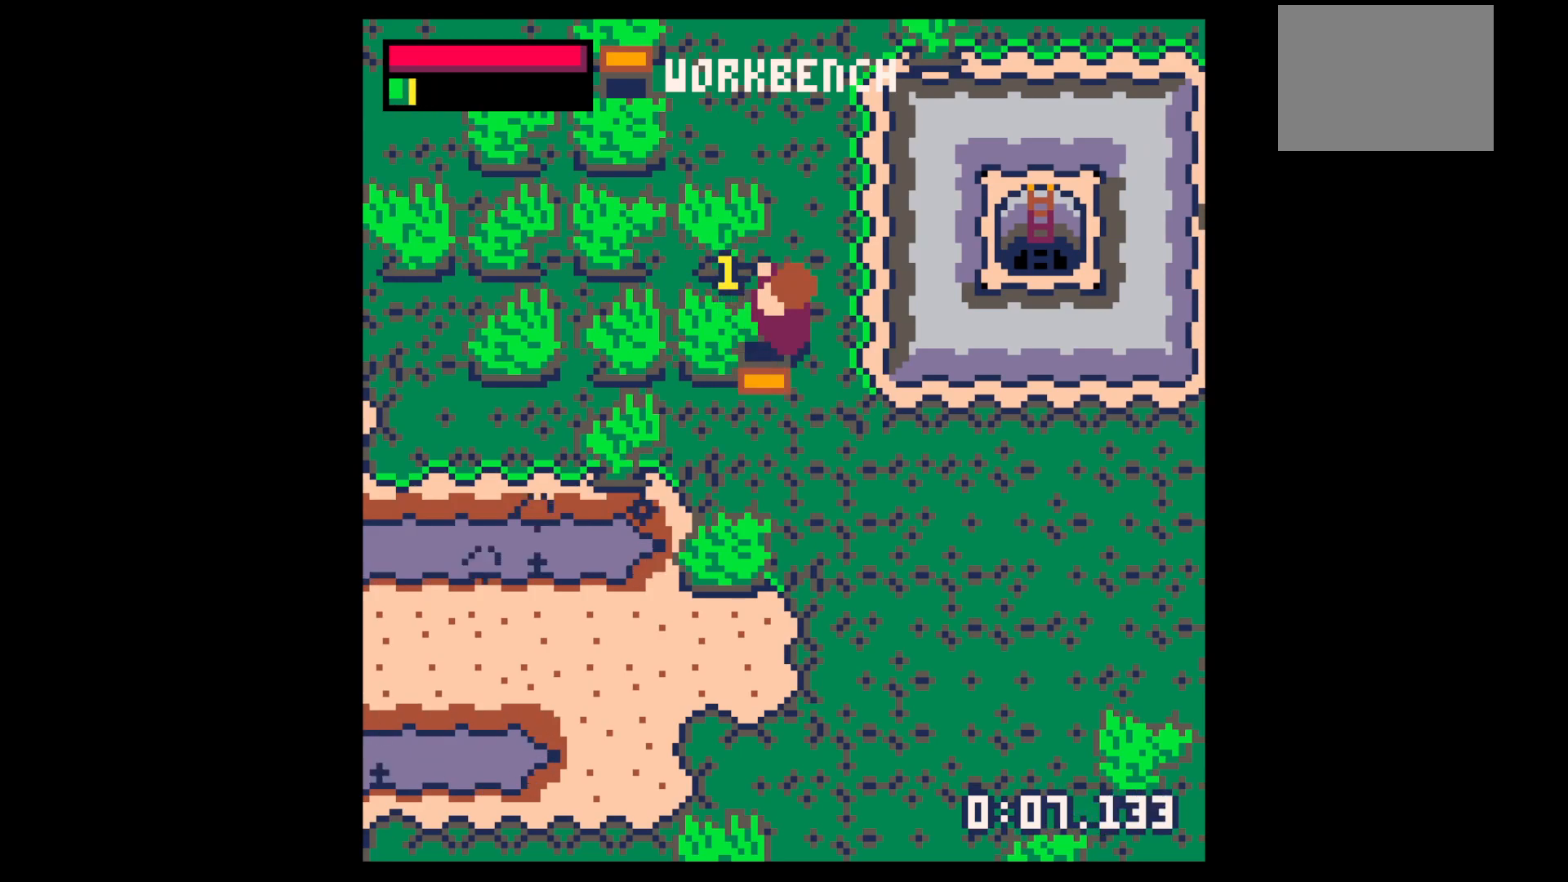
{"keys": ["left"], "events": [[334, "x", "down"], [367, "left", "down"], [367, "x", "up"]]}
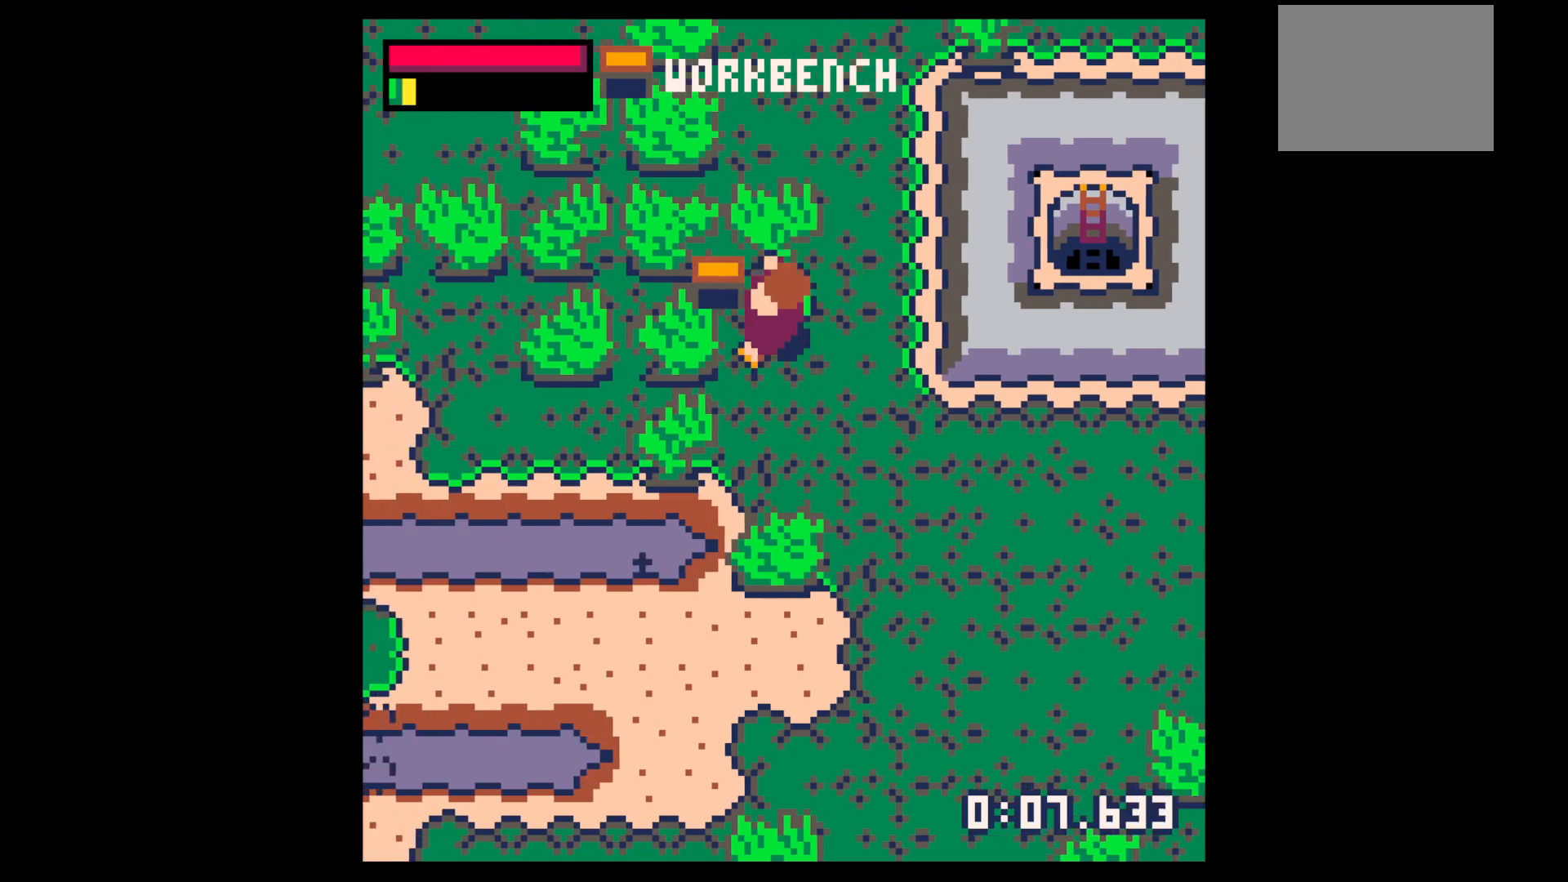
{"keys": ["down", "right"], "events": [[150, "up", "down"], [200, "left", "up"], [200, "right", "down"], [250, "up", "up"], [484, "down", "down"]]}
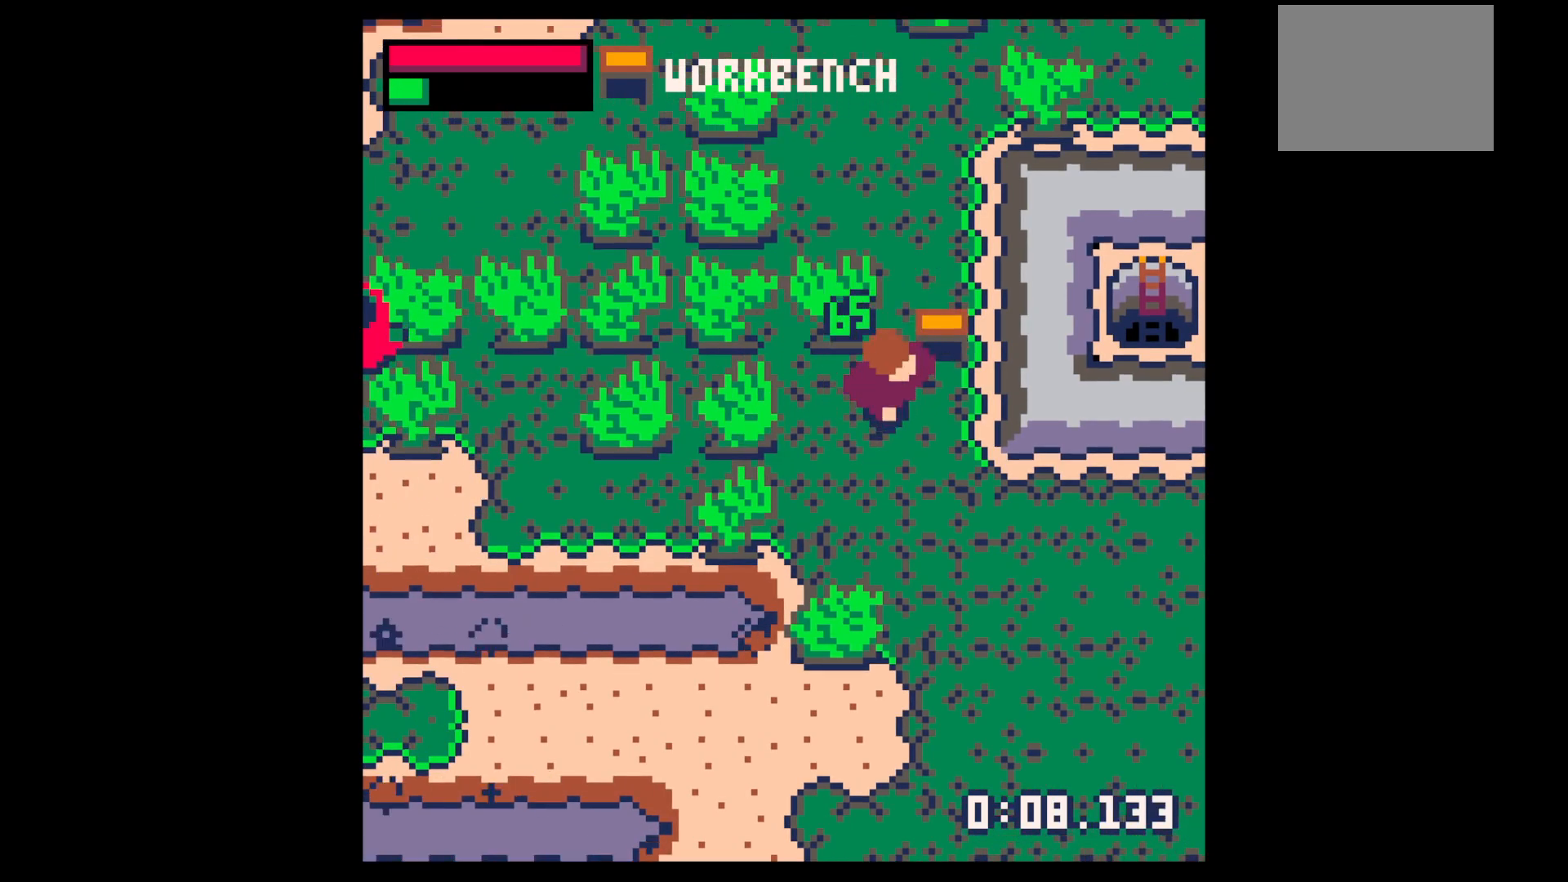
{"keys": [], "events": [[34, "right", "up"], [84, "right", "down"], [217, "right", "up"], [350, "down", "up"], [350, "x", "down"], [400, "x", "up"]]}
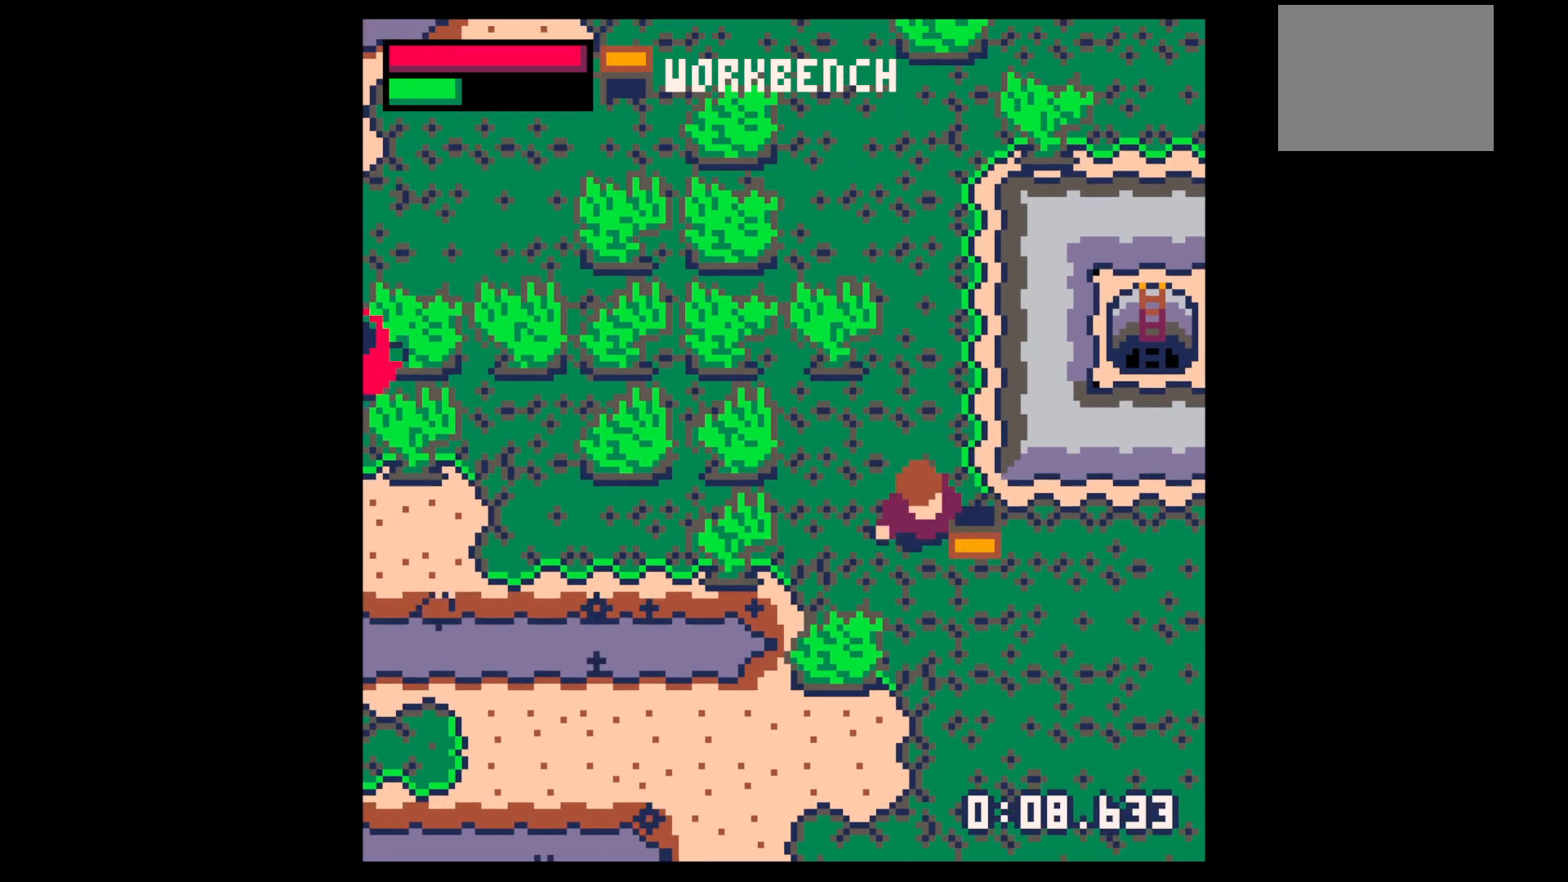
{"keys": [], "events": [[184, "x", "down"], [234, "x", "up"]]}
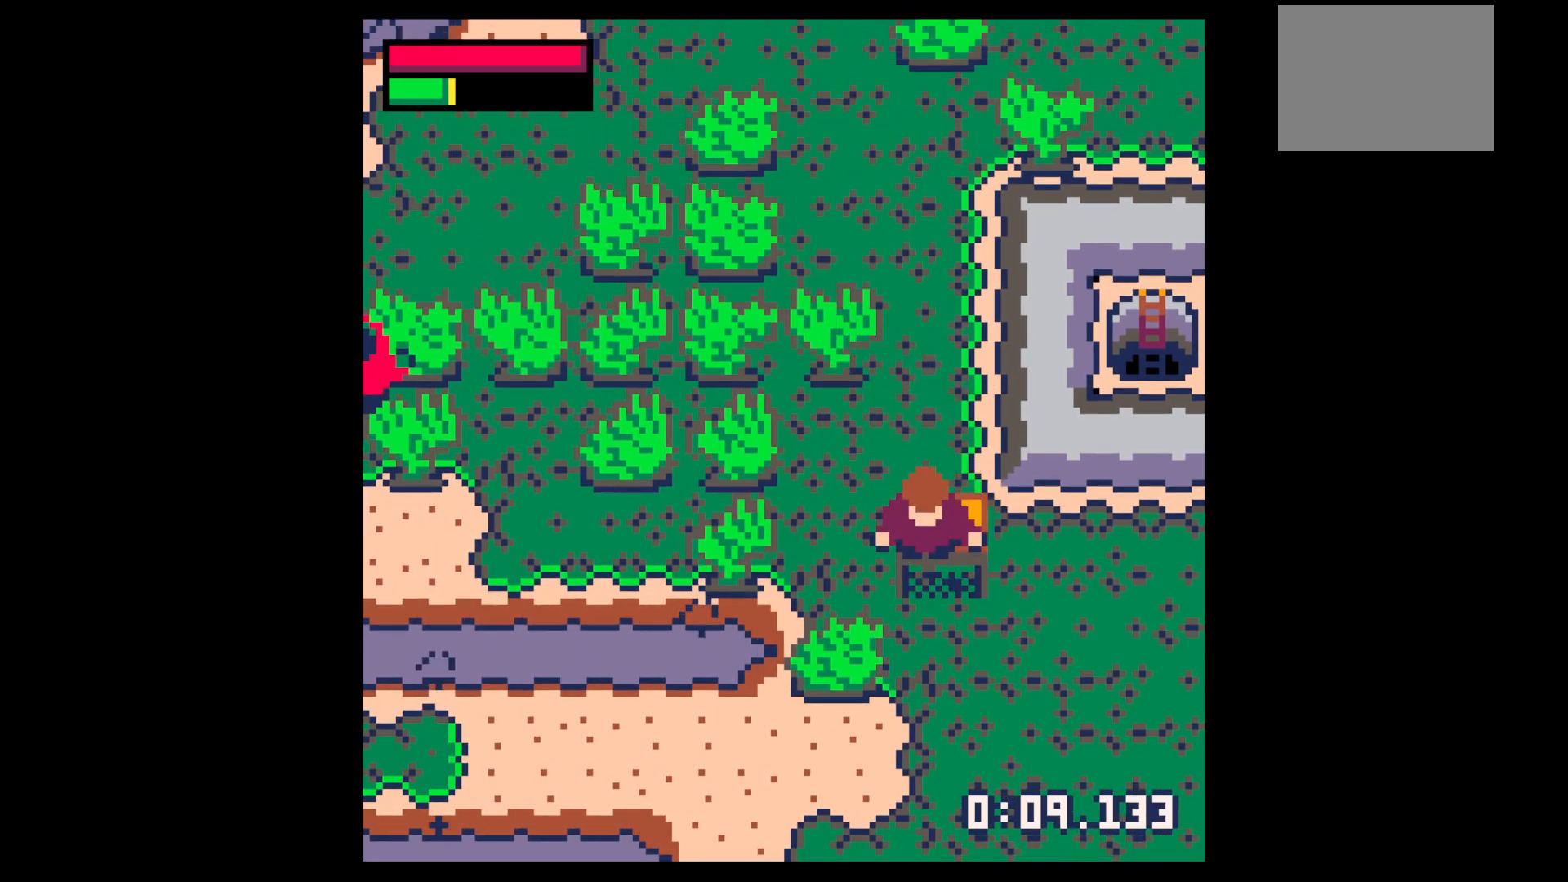
{"keys": ["x"], "events": [[200, "x", "down"], [250, "x", "up"], [300, "down", "down"], [334, "down", "up"], [384, "x", "down"]]}
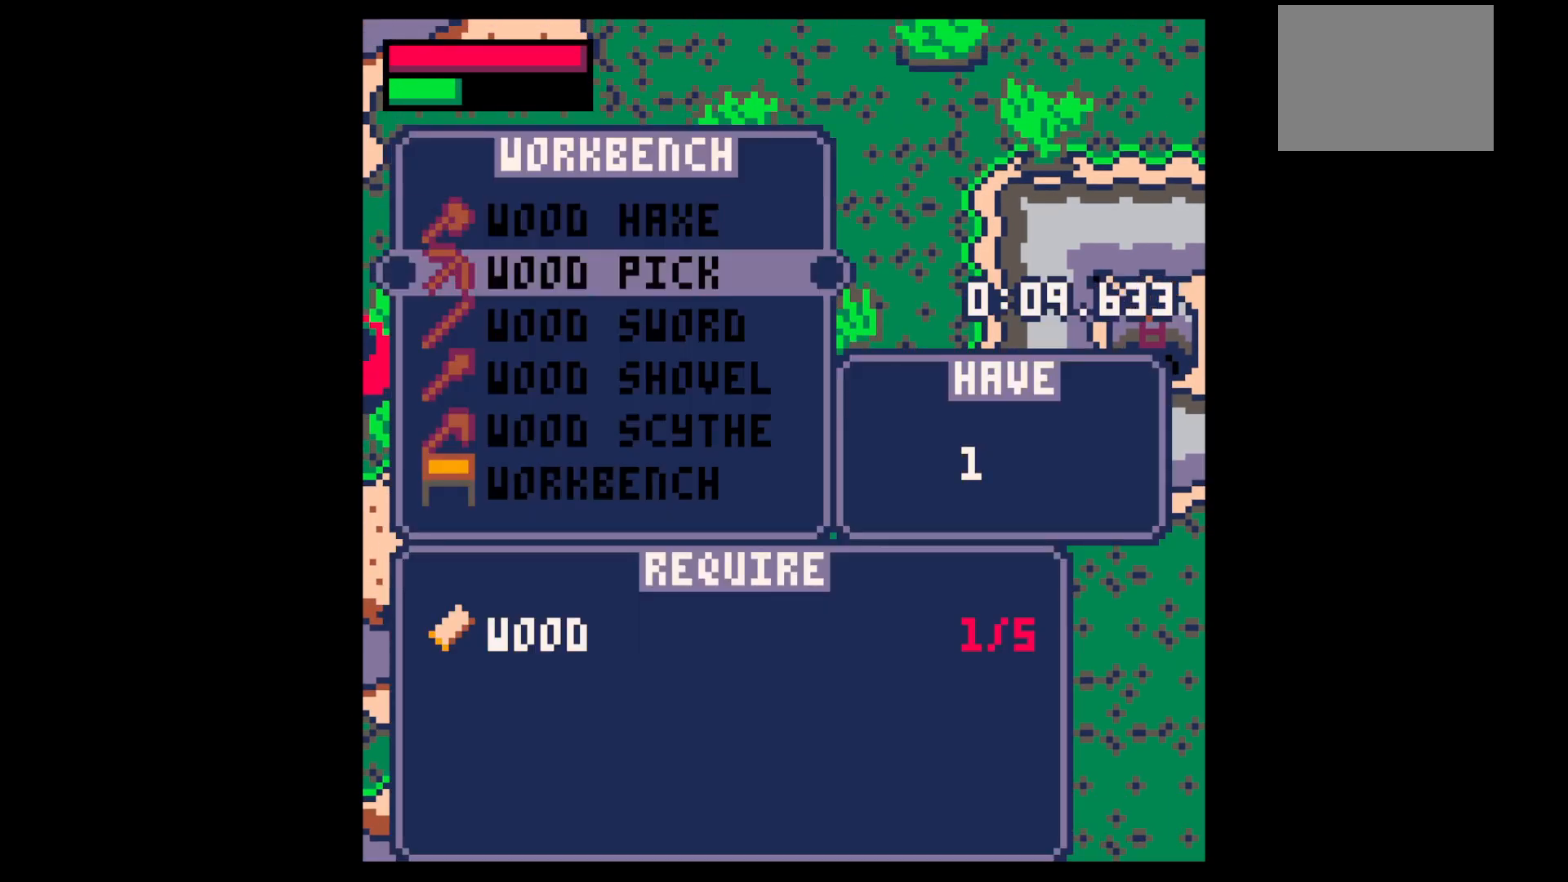
{"keys": ["up"], "events": [[34, "x", "up"], [167, "z", "down"], [250, "z", "up"], [300, "z", "down"], [350, "up", "down"], [400, "x", "down"], [400, "z", "up"], [450, "x", "up"]]}
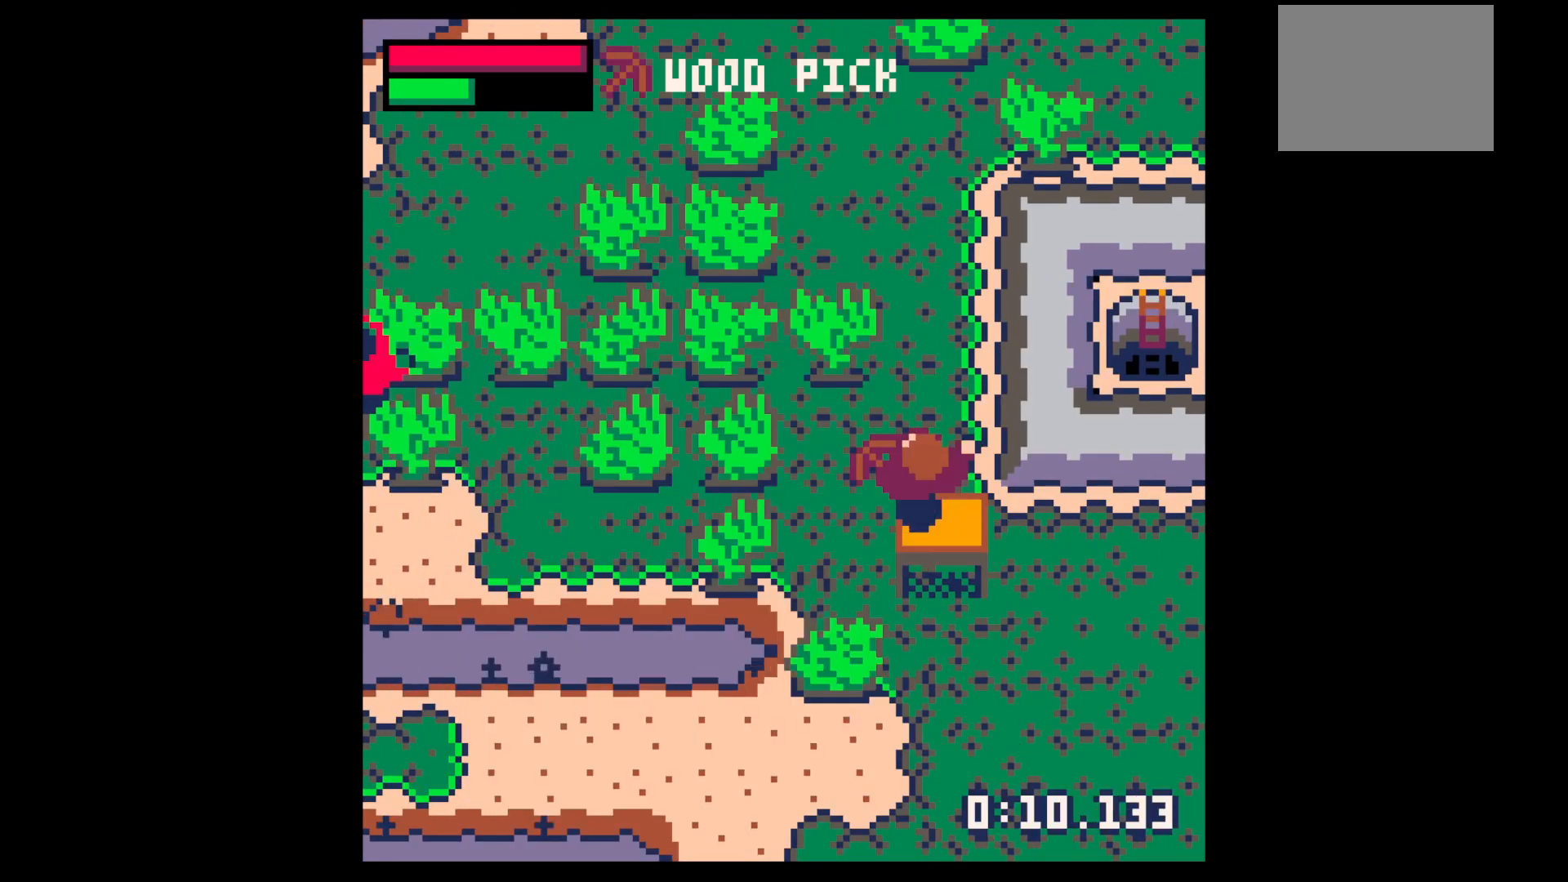
{"keys": ["right", "x"], "events": [[184, "right", "down"], [417, "up", "up"], [467, "x", "down"]]}
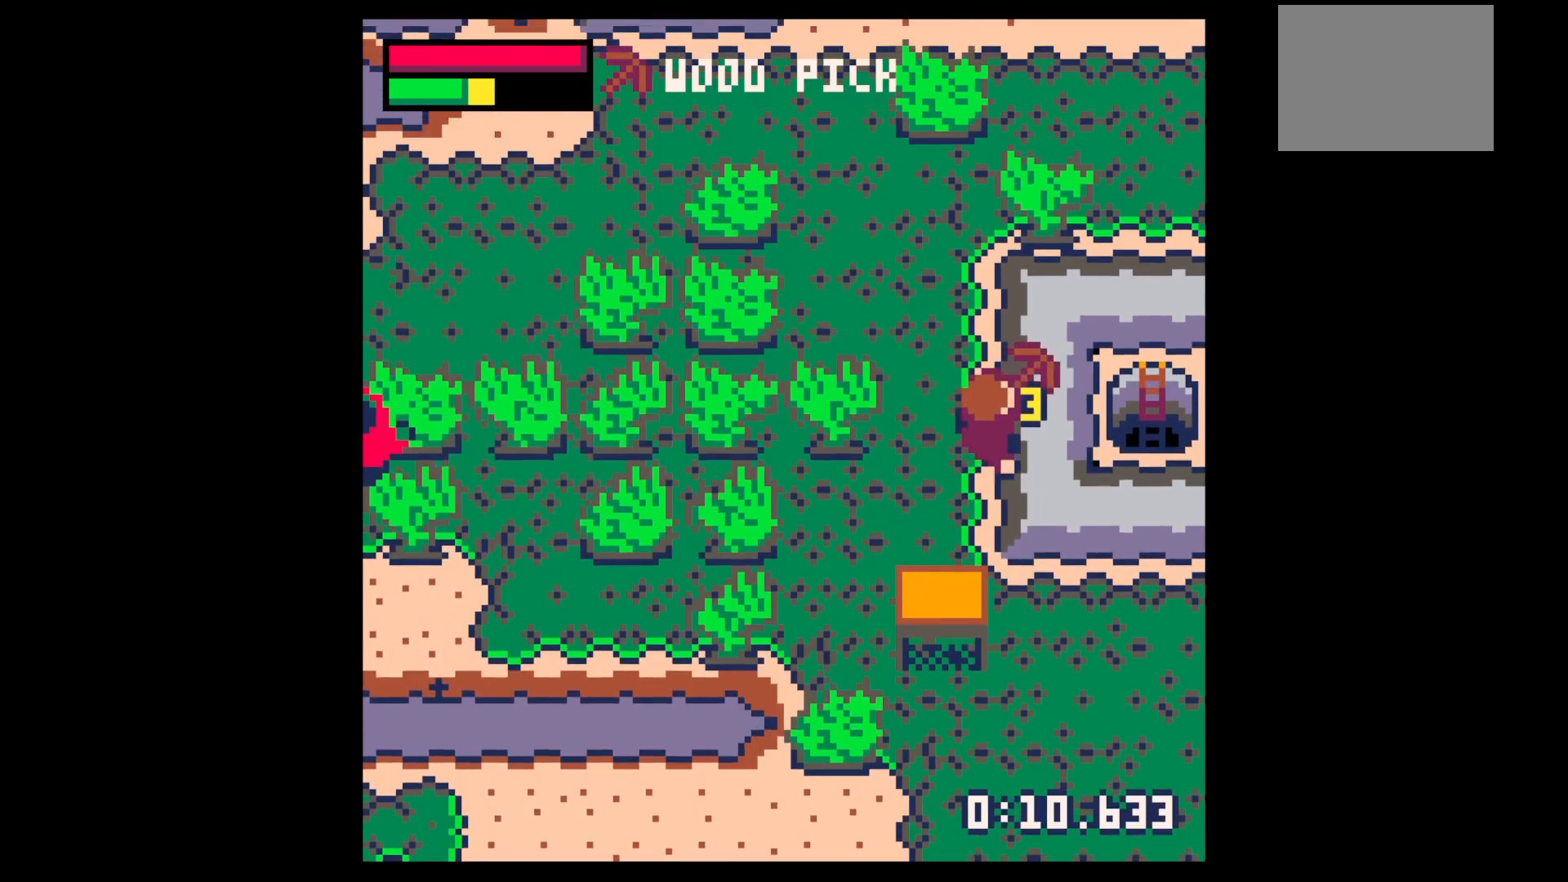
{"keys": ["x"], "events": [[50, "right", "up"]]}
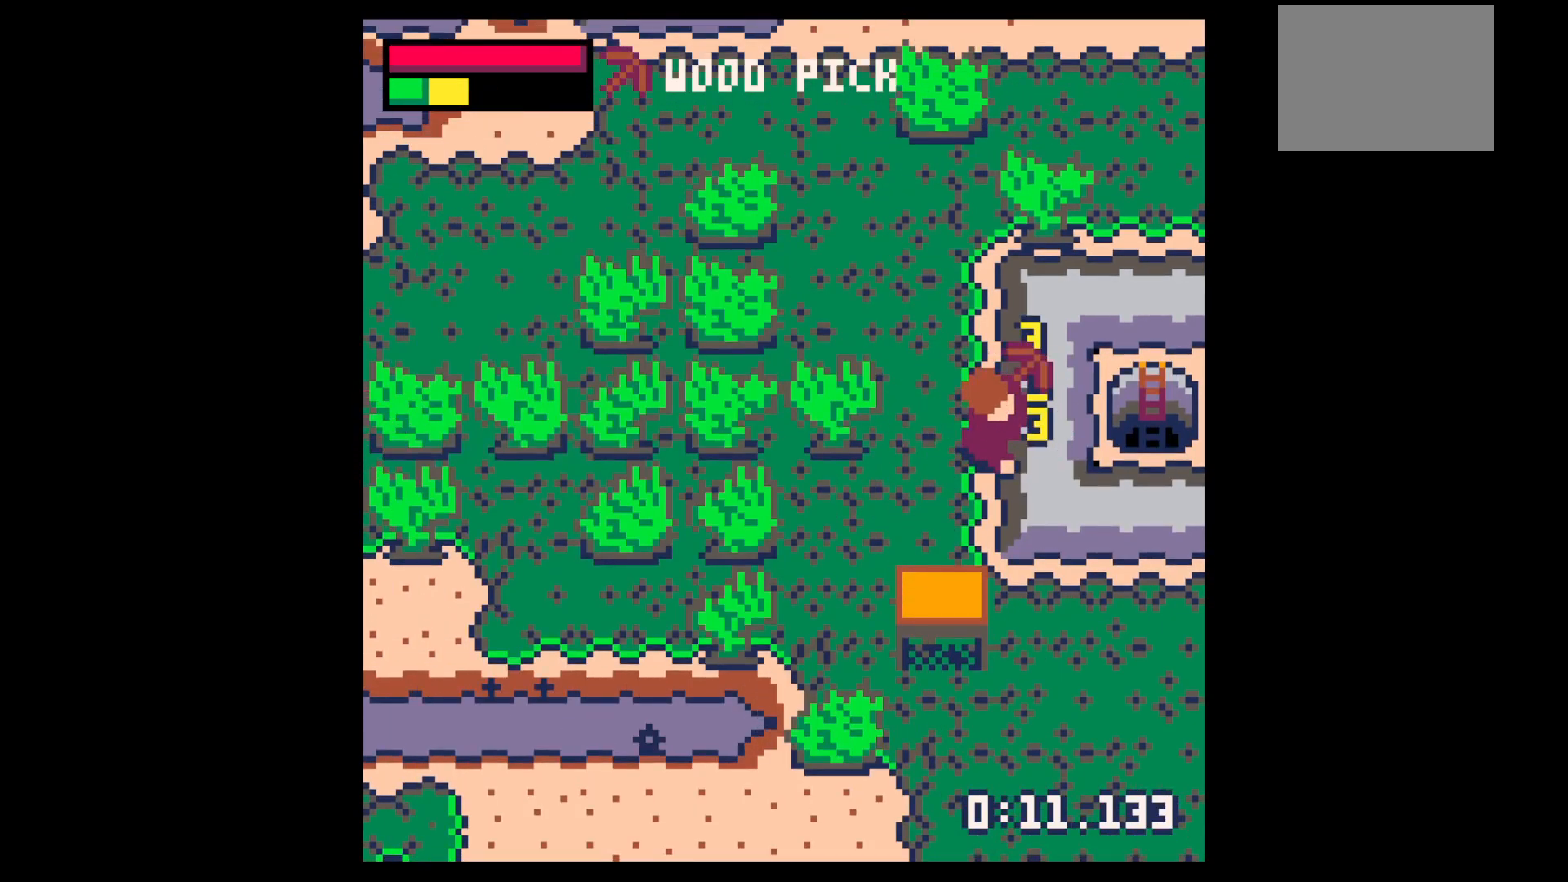
{"keys": ["x"], "events": []}
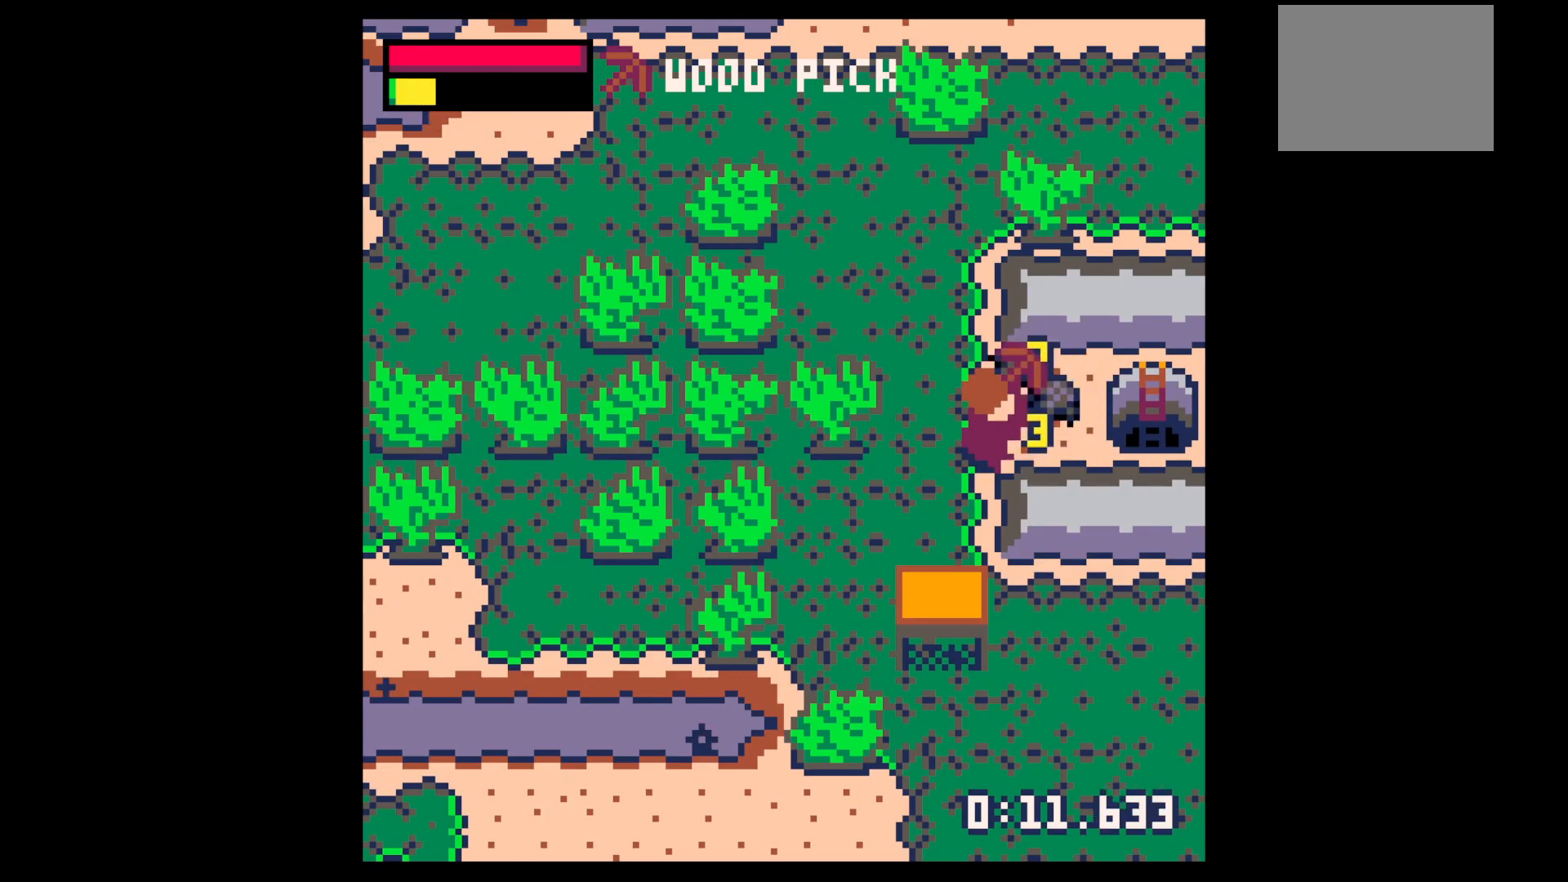
{"keys": ["right"], "events": [[50, "right", "down"], [50, "up", "down"], [50, "x", "up"], [134, "up", "up"]]}
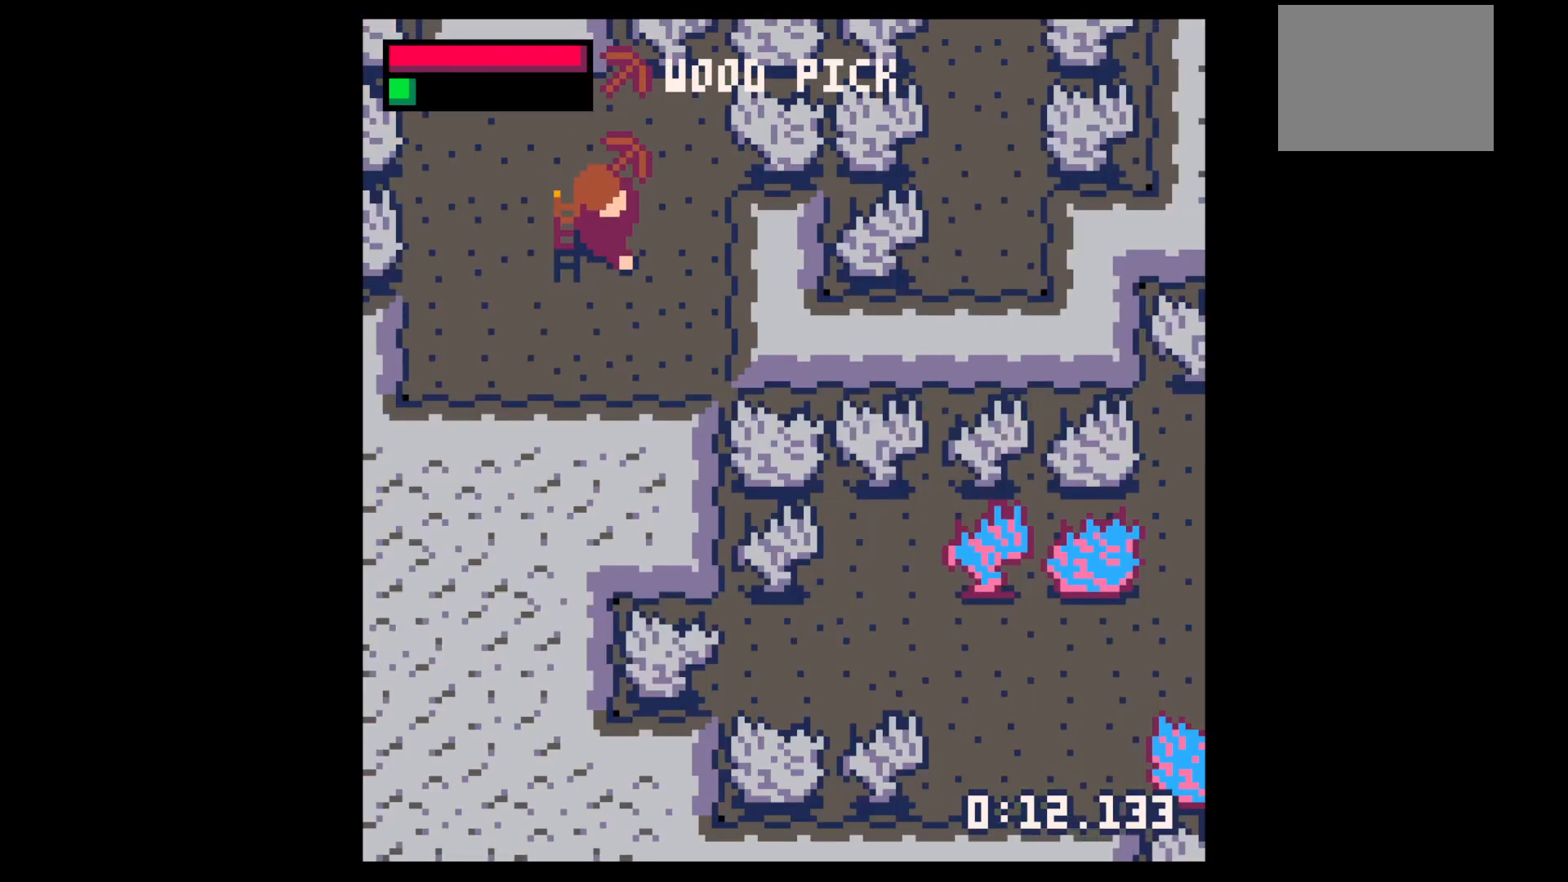
{"keys": ["left", "up"], "events": [[150, "right", "up"], [200, "left", "down"], [484, "up", "down"]]}
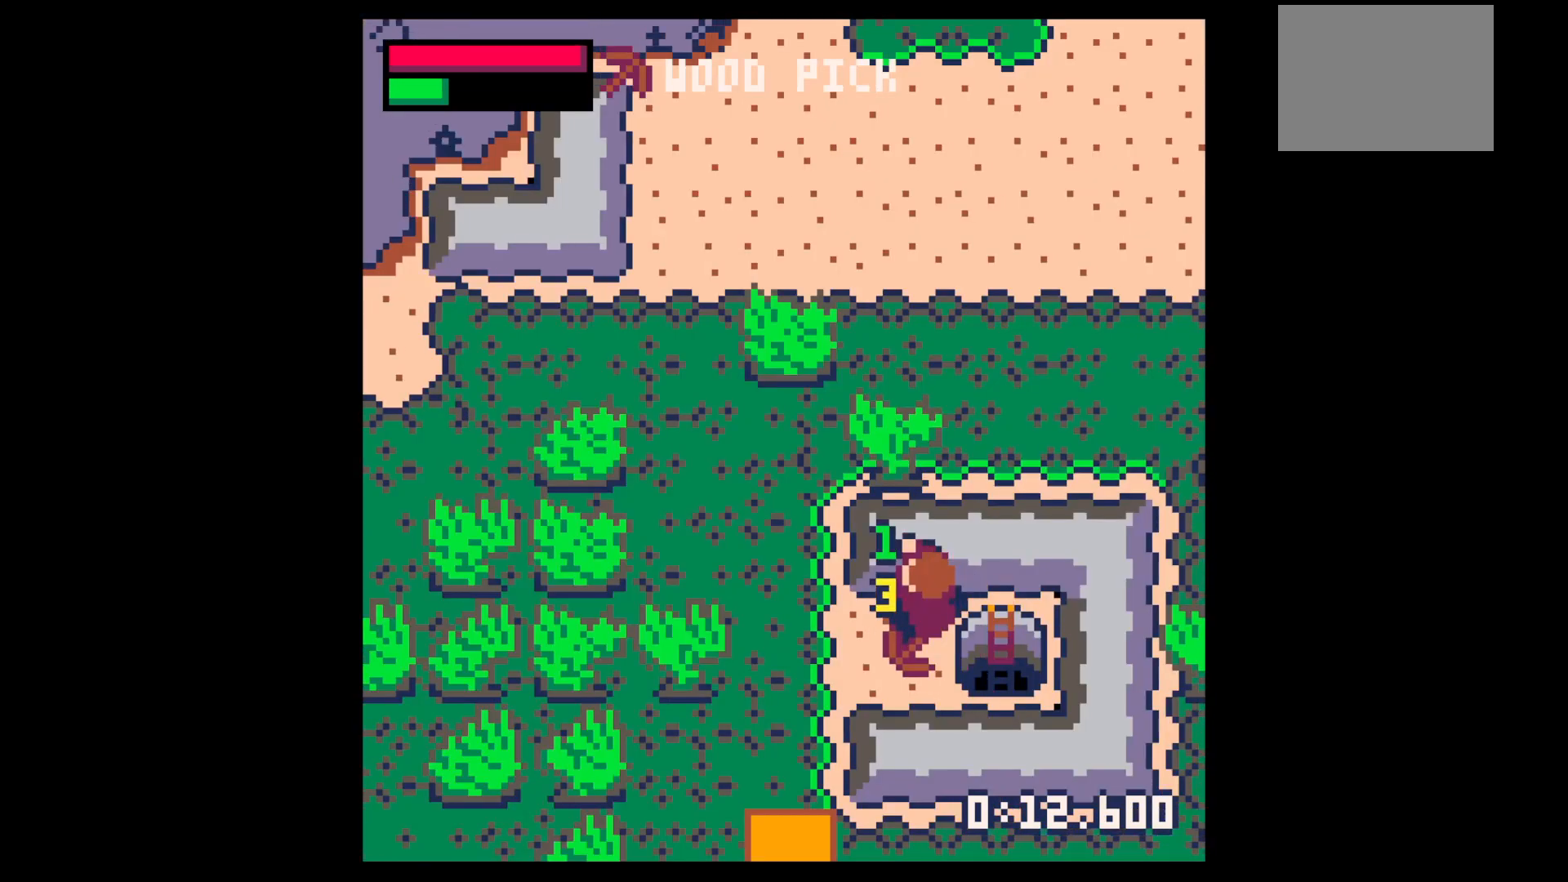
{"keys": [], "events": [[167, "left", "up"], [217, "up", "up"]]}